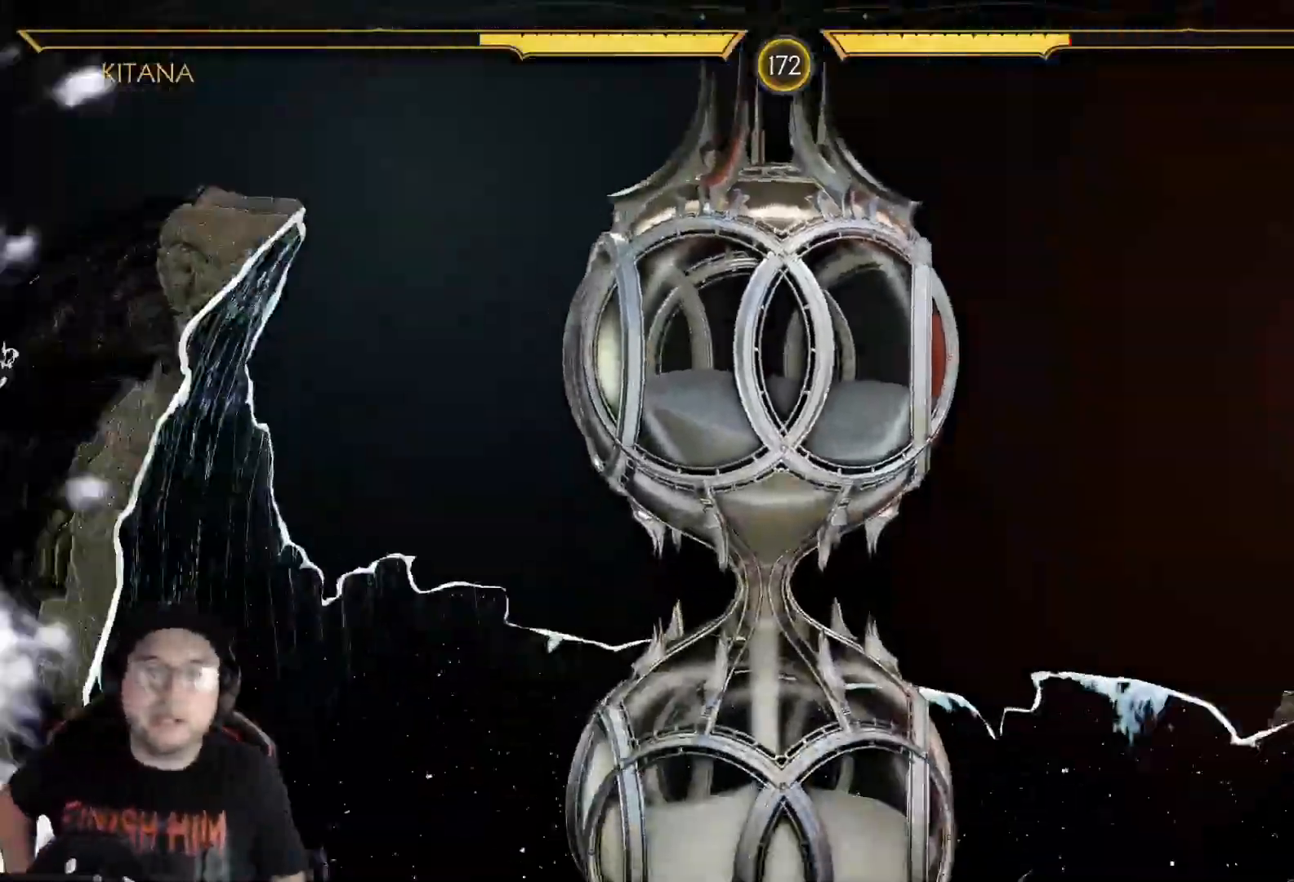
Gameplay with a controller (Xbox layout); each line is a JSON object with the inputs held at the frame after it. "events" lists button and stick changes between this image and that frame as [ms after this image, input, new state], when the widget could be followed in between.
{"buttons": [], "left_stick": "center", "right_stick": "center", "events": []}
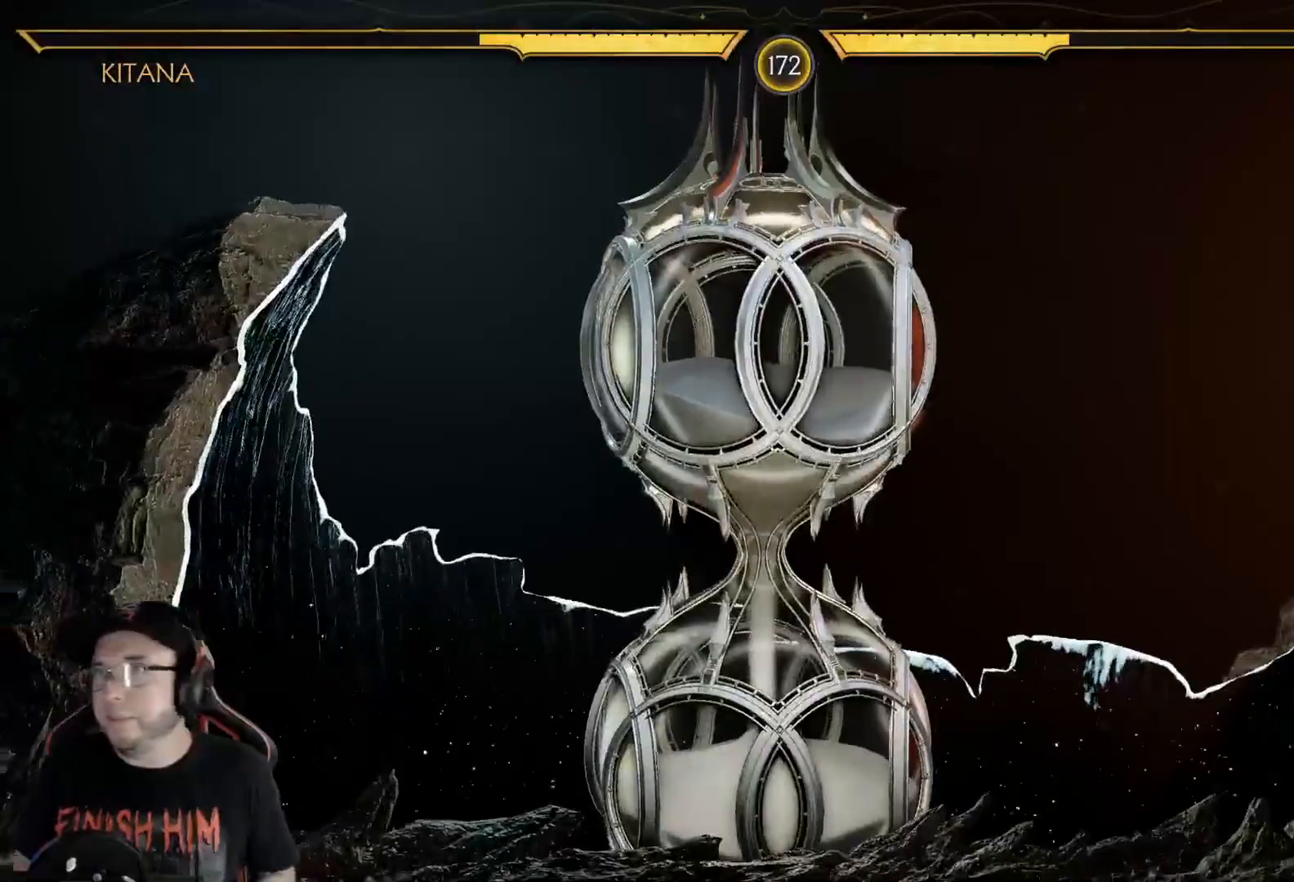
{"buttons": [], "left_stick": "center", "right_stick": "center", "events": [[368, "A", "down"], [435, "A", "up"]]}
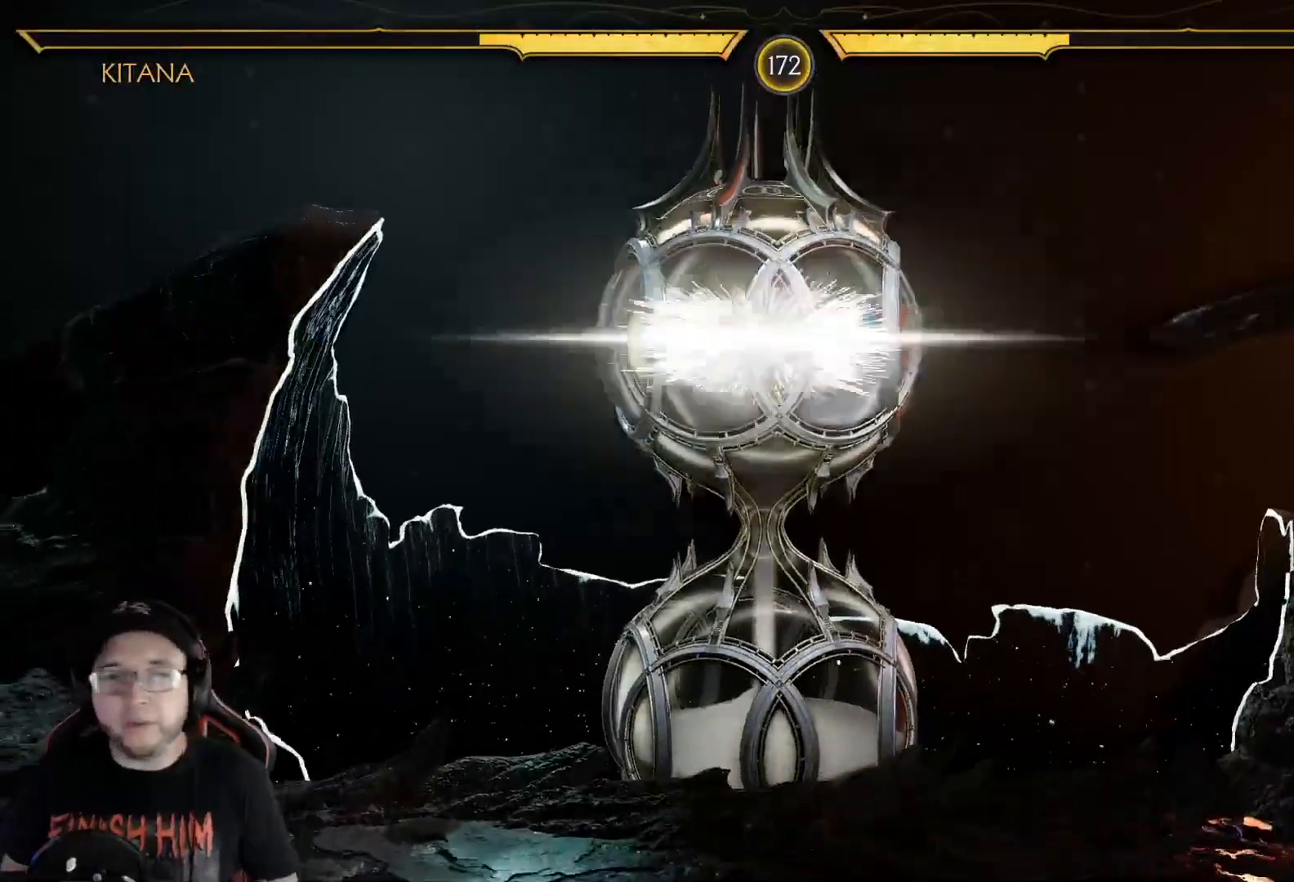
{"buttons": [], "left_stick": "center", "right_stick": "center", "events": [[33, "A", "down"], [100, "A", "up"], [183, "A", "down"], [234, "A", "up"], [317, "A", "down"], [367, "A", "up"], [451, "A", "down"], [501, "A", "up"]]}
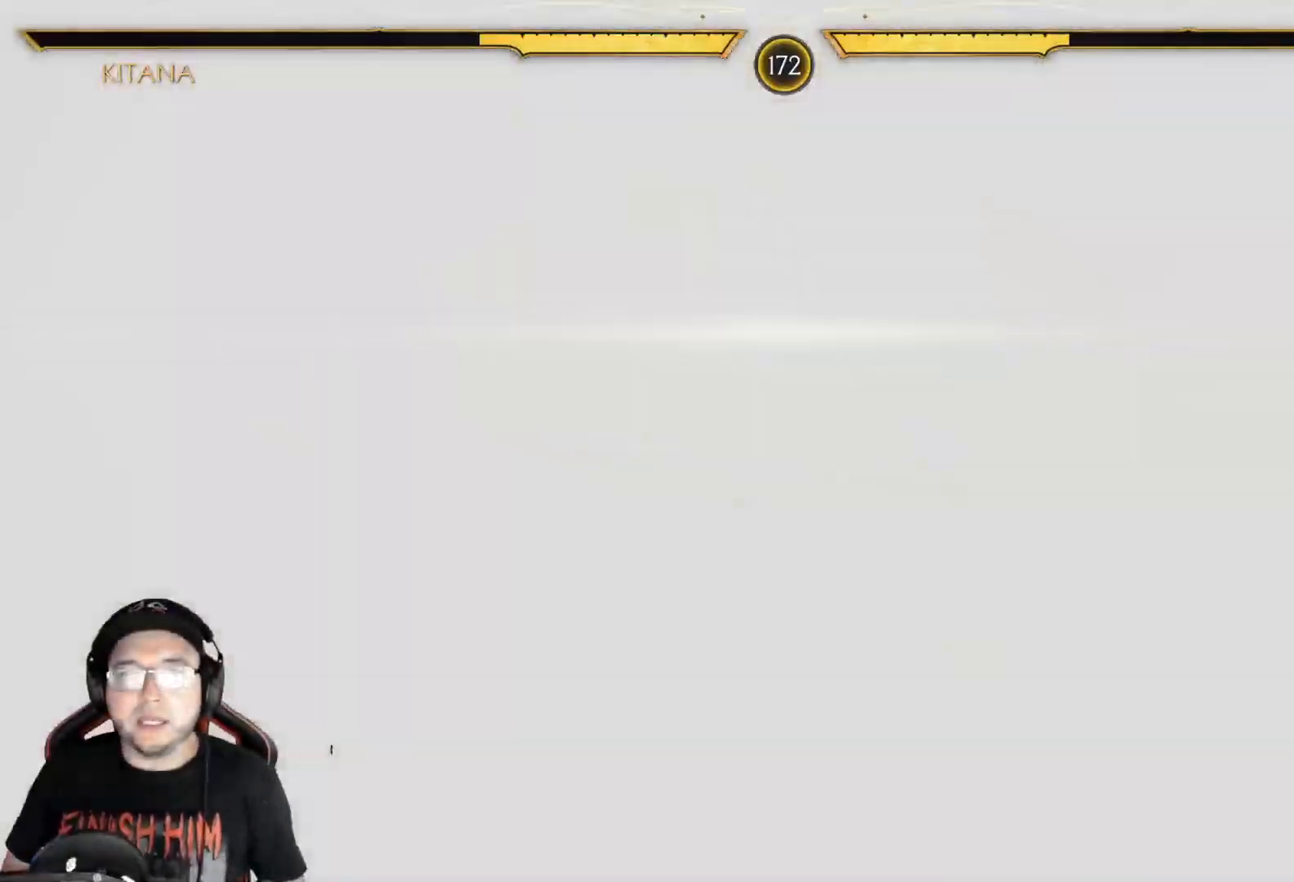
{"buttons": [], "left_stick": "center", "right_stick": "center", "events": [[84, "A", "down"], [150, "A", "up"]]}
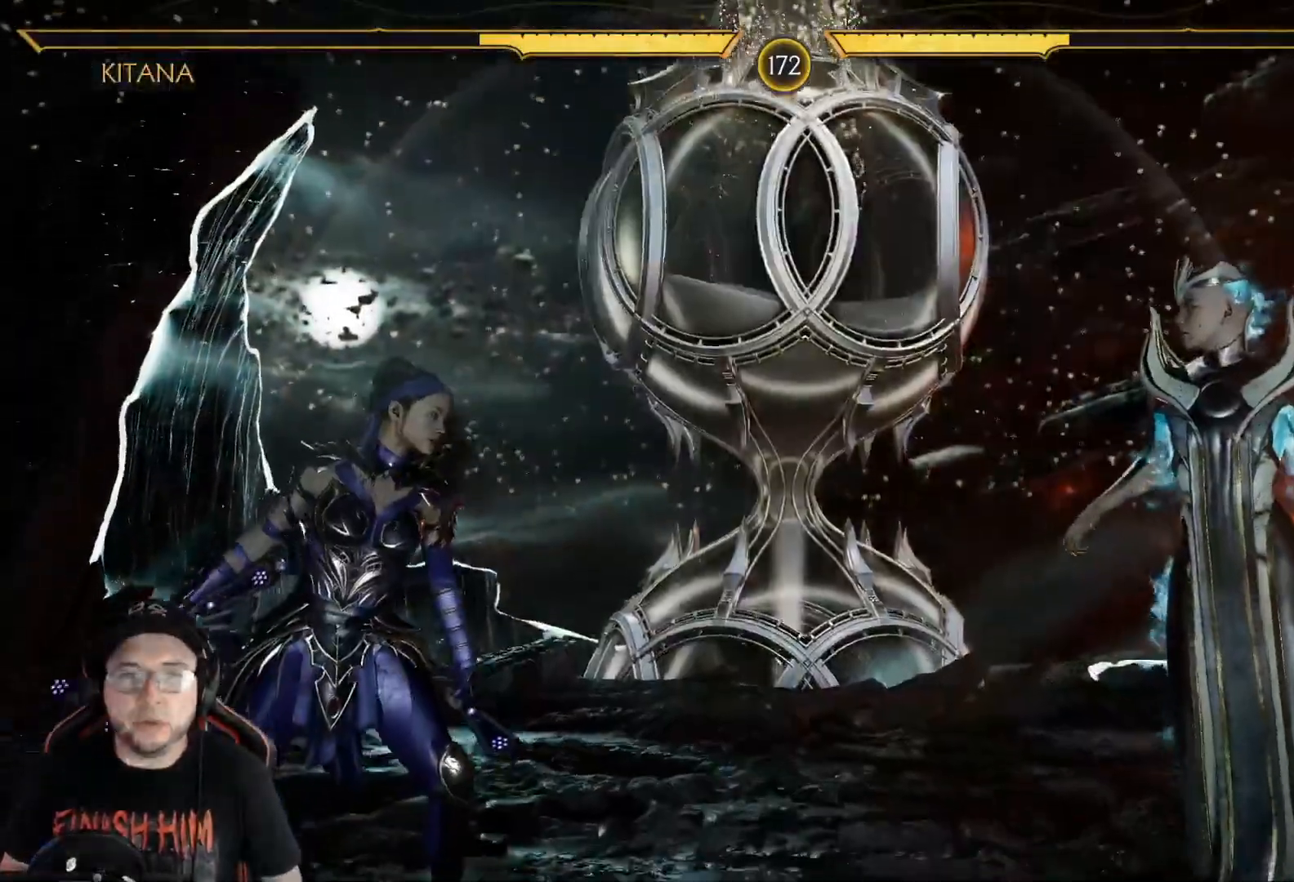
{"buttons": ["R2"], "left_stick": "center", "right_stick": "center", "events": [[251, "R2", "down"]]}
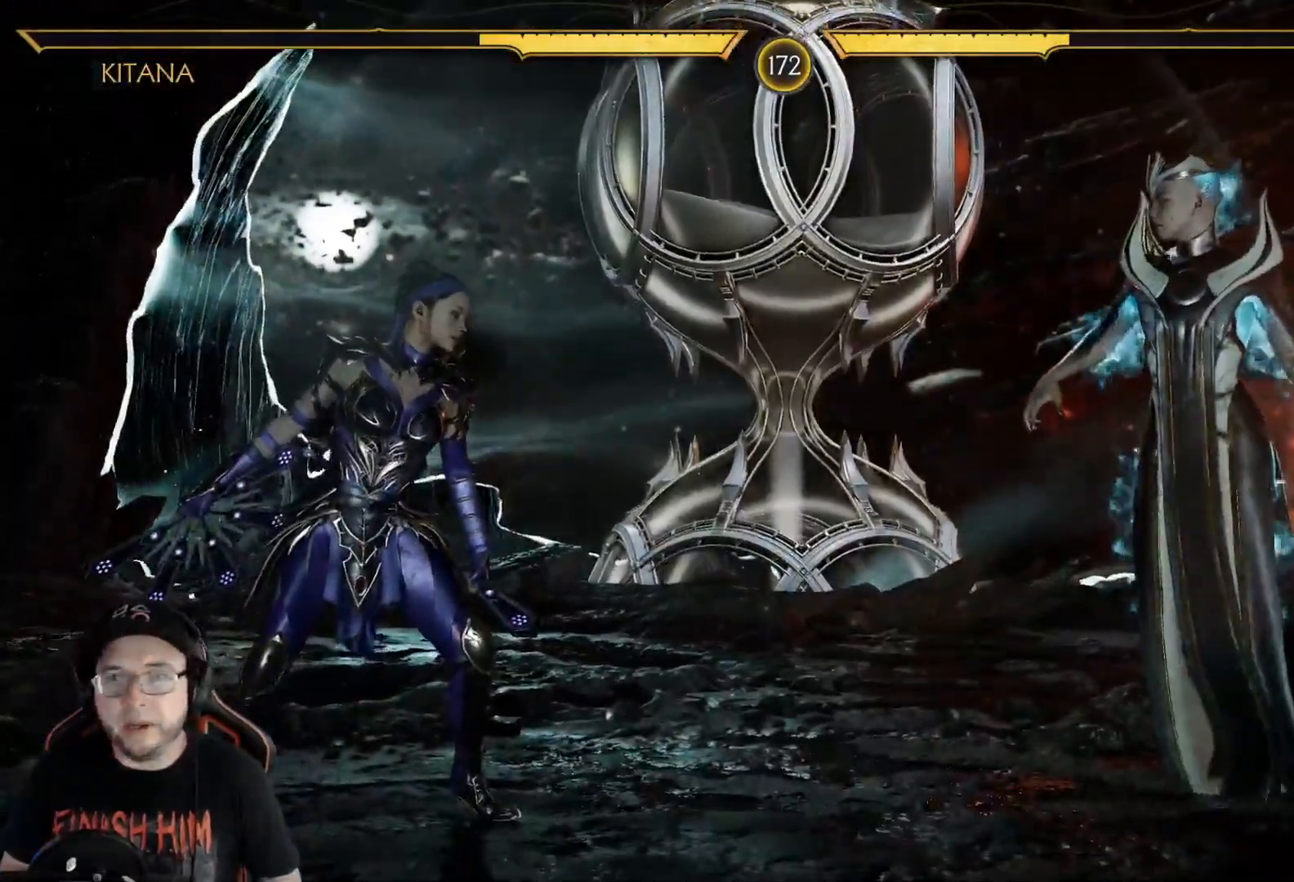
{"buttons": ["R2"], "left_stick": "center", "right_stick": "center", "events": [[100, "R2", "up"], [150, "DPAD_DOWN", "down"], [251, "R2", "down"], [401, "DPAD_DOWN", "up"]]}
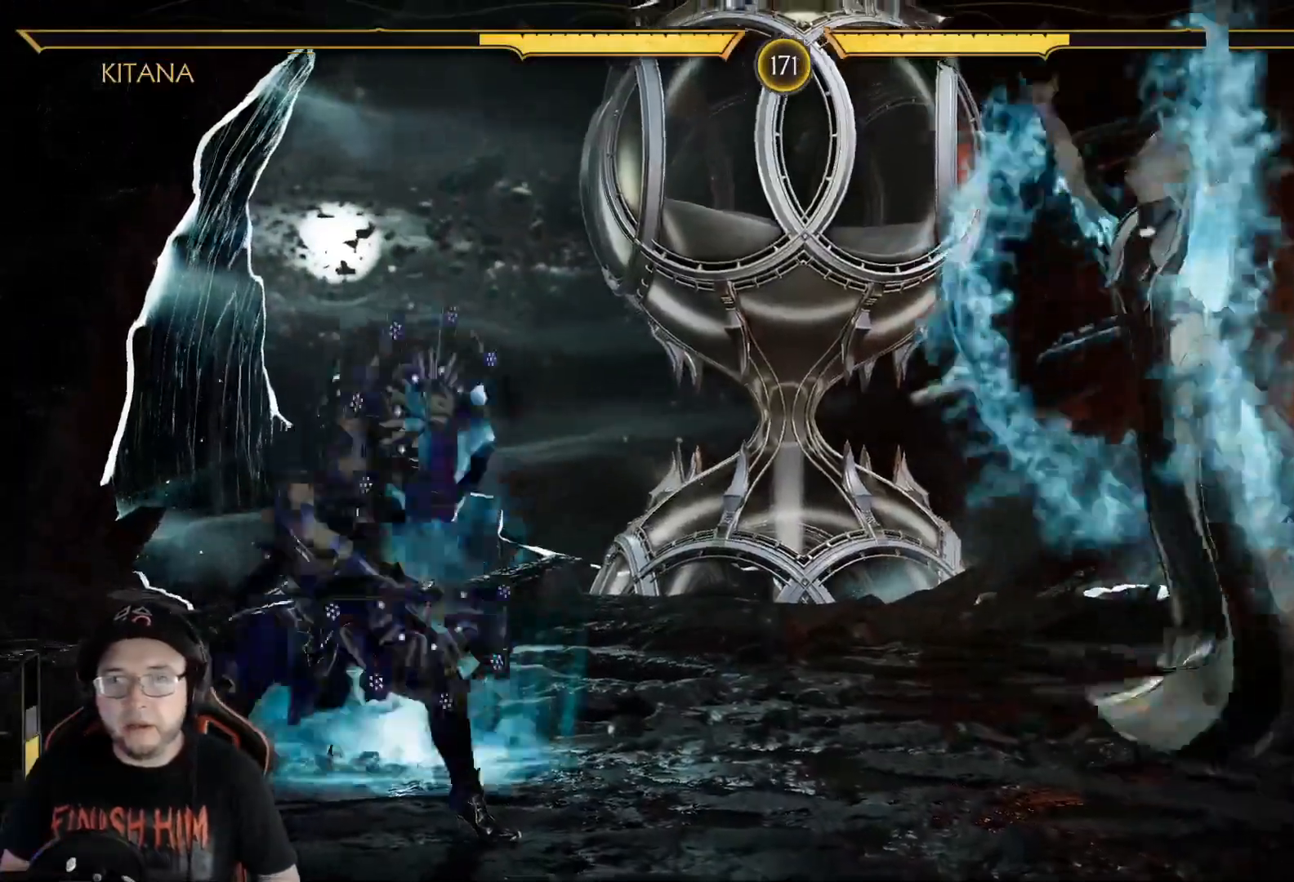
{"buttons": ["DPAD_RIGHT"], "left_stick": "center", "right_stick": "center", "events": [[117, "R2", "up"], [151, "DPAD_RIGHT", "down"], [385, "Y", "down"], [502, "Y", "up"]]}
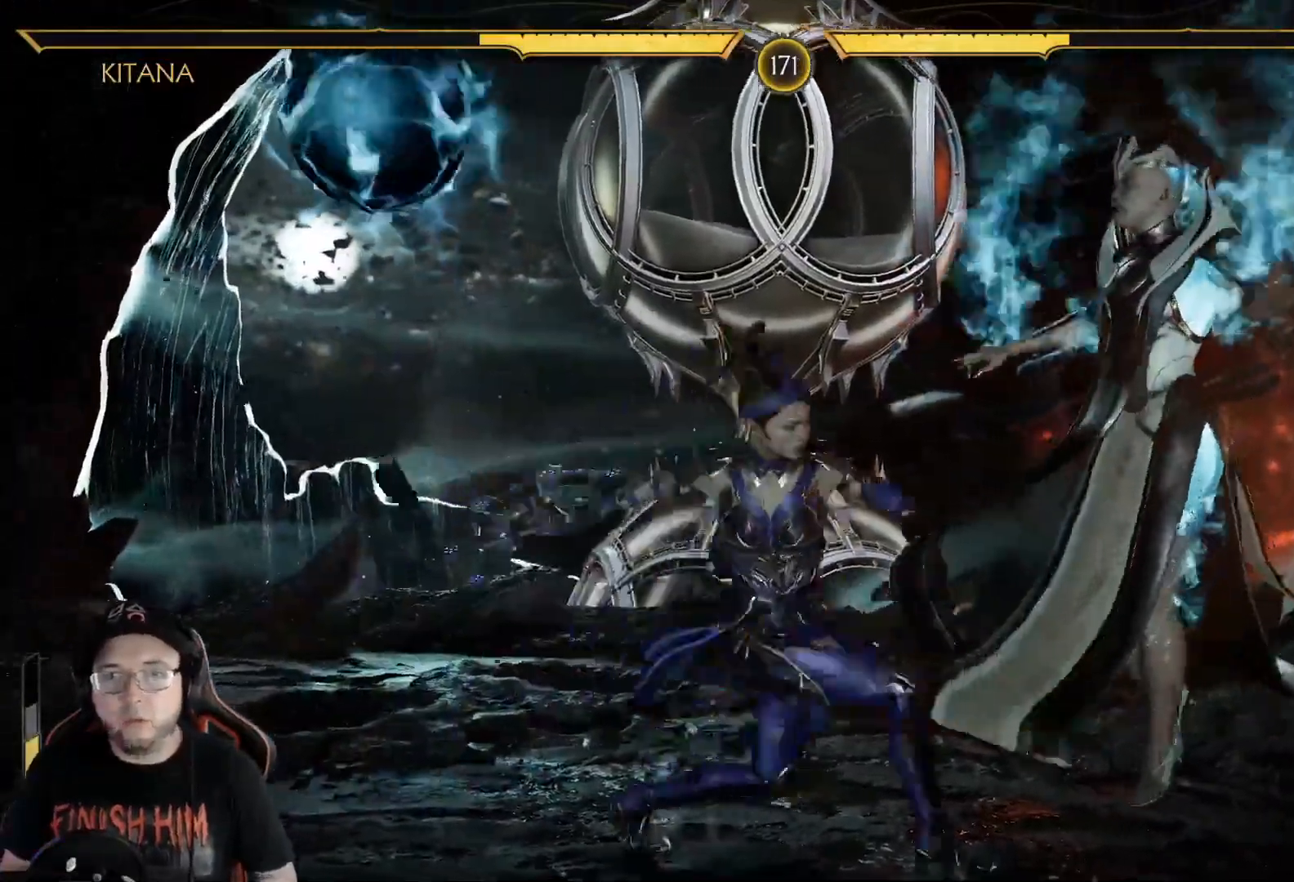
{"buttons": ["Y", "DPAD_RIGHT"], "left_stick": "center", "right_stick": "center", "events": [[67, "Y", "down"], [134, "Y", "up"], [200, "Y", "down"], [267, "Y", "up"], [334, "Y", "down"], [401, "Y", "up"], [485, "Y", "down"]]}
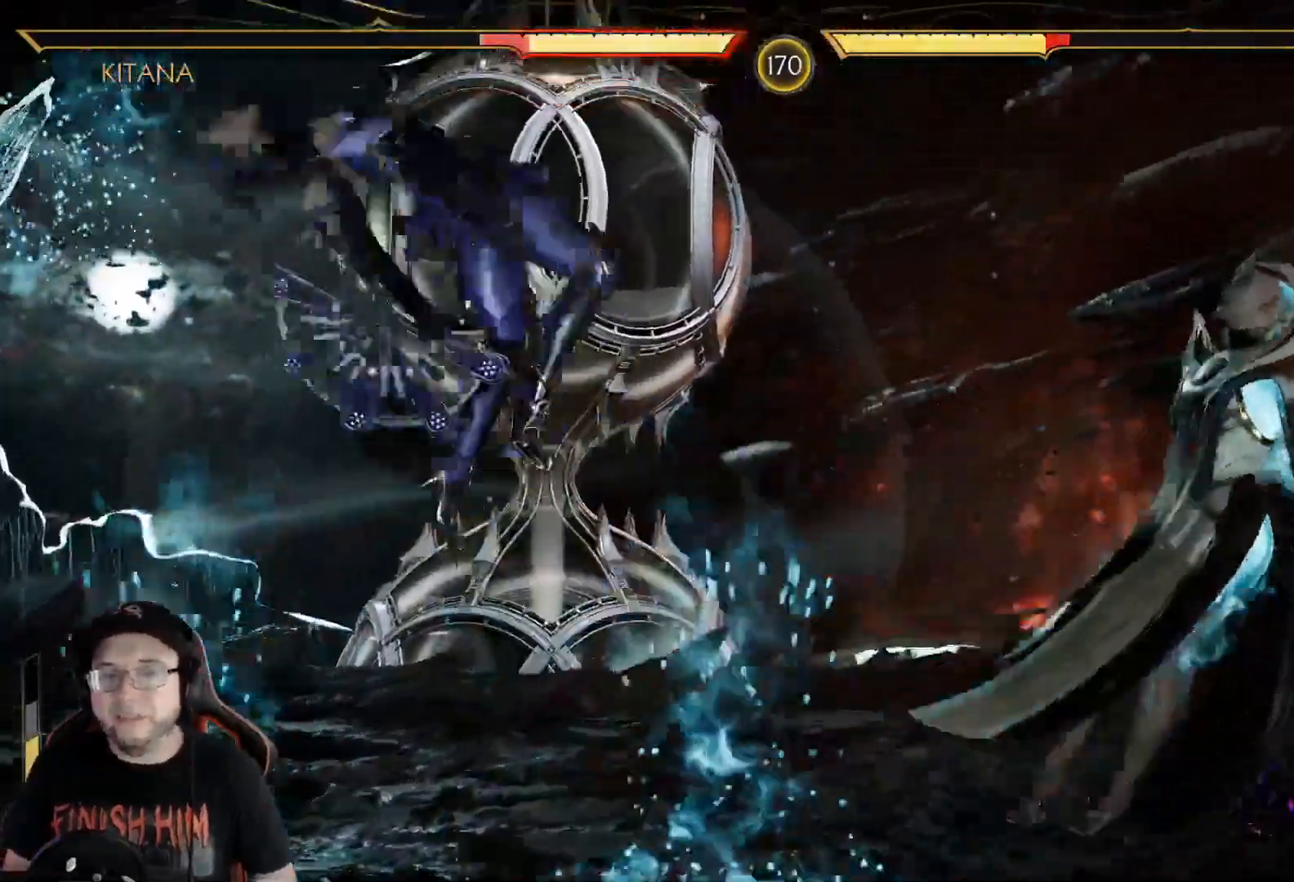
{"buttons": ["R2", "DPAD_DOWN"], "left_stick": "center", "right_stick": "center", "events": [[34, "DPAD_RIGHT", "up"], [34, "Y", "up"], [117, "R2", "down"], [134, "DPAD_DOWN", "down"], [234, "R2", "up"], [251, "DPAD_DOWN", "up"], [318, "DPAD_DOWN", "down"], [335, "R2", "down"], [435, "DPAD_DOWN", "up"], [485, "DPAD_DOWN", "down"]]}
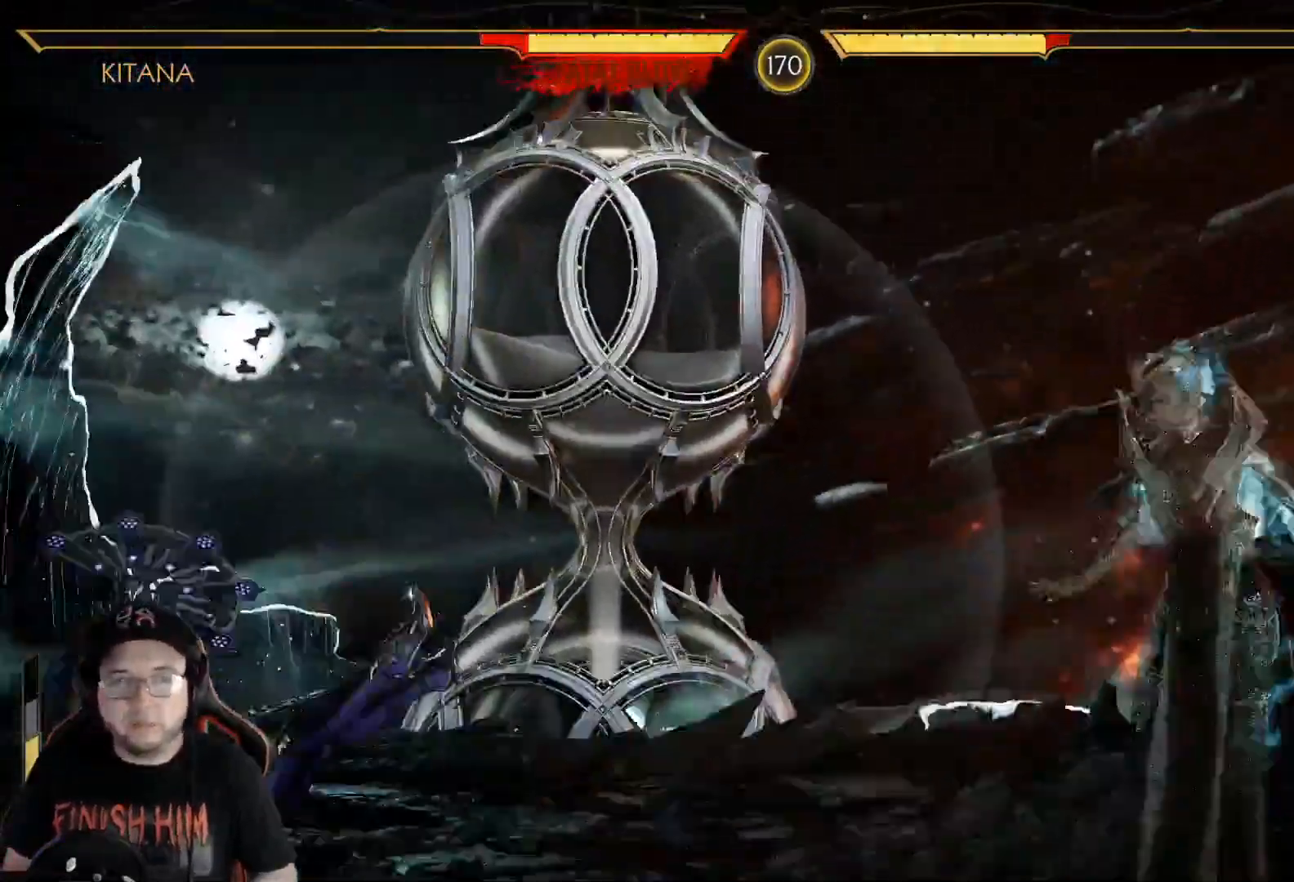
{"buttons": ["R2", "DPAD_DOWN"], "left_stick": "center", "right_stick": "center", "events": [[83, "DPAD_DOWN", "up"], [100, "R2", "up"], [150, "DPAD_DOWN", "down"], [234, "R2", "down"]]}
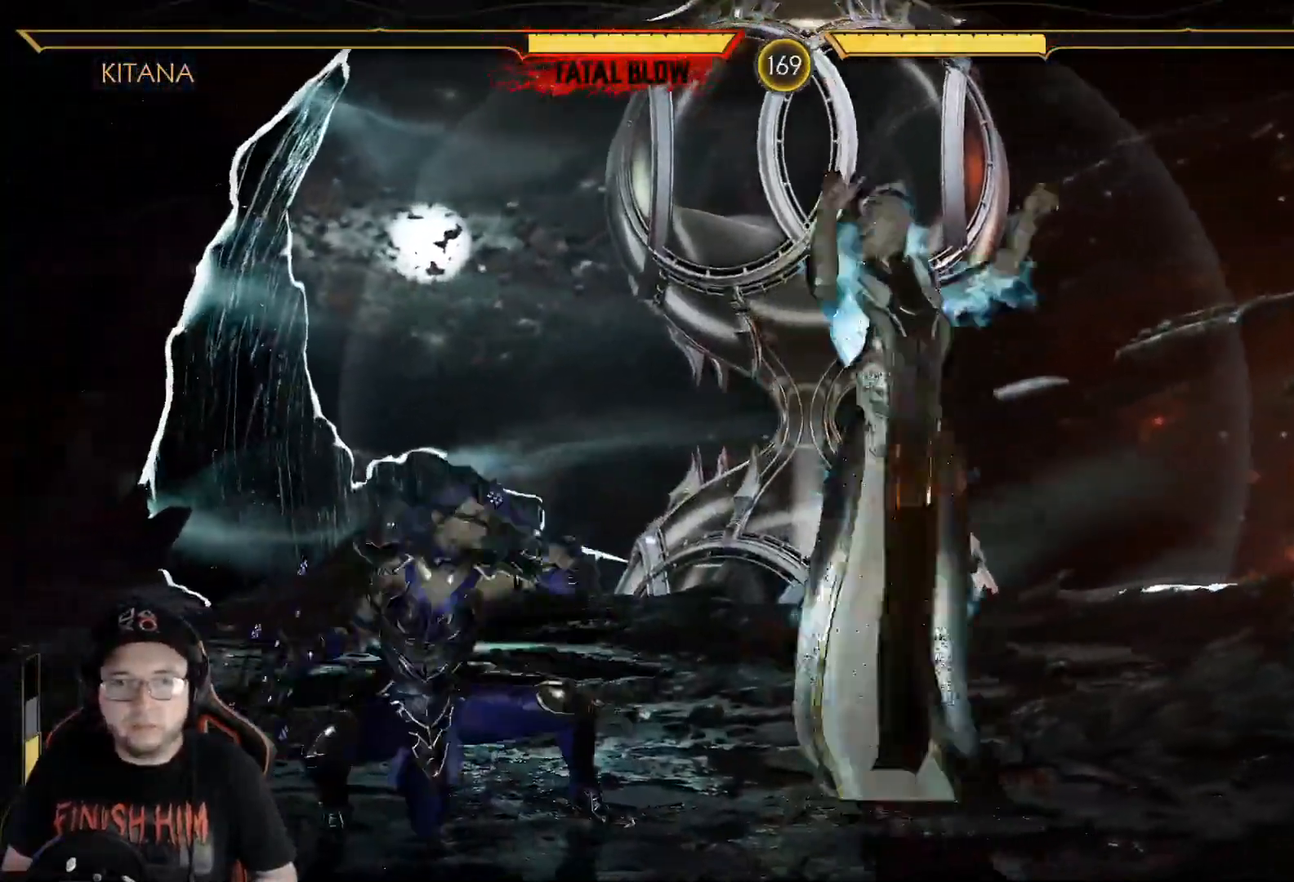
{"buttons": ["R2", "DPAD_DOWN"], "left_stick": "center", "right_stick": "center", "events": [[84, "DPAD_DOWN", "up"], [251, "DPAD_DOWN", "down"]]}
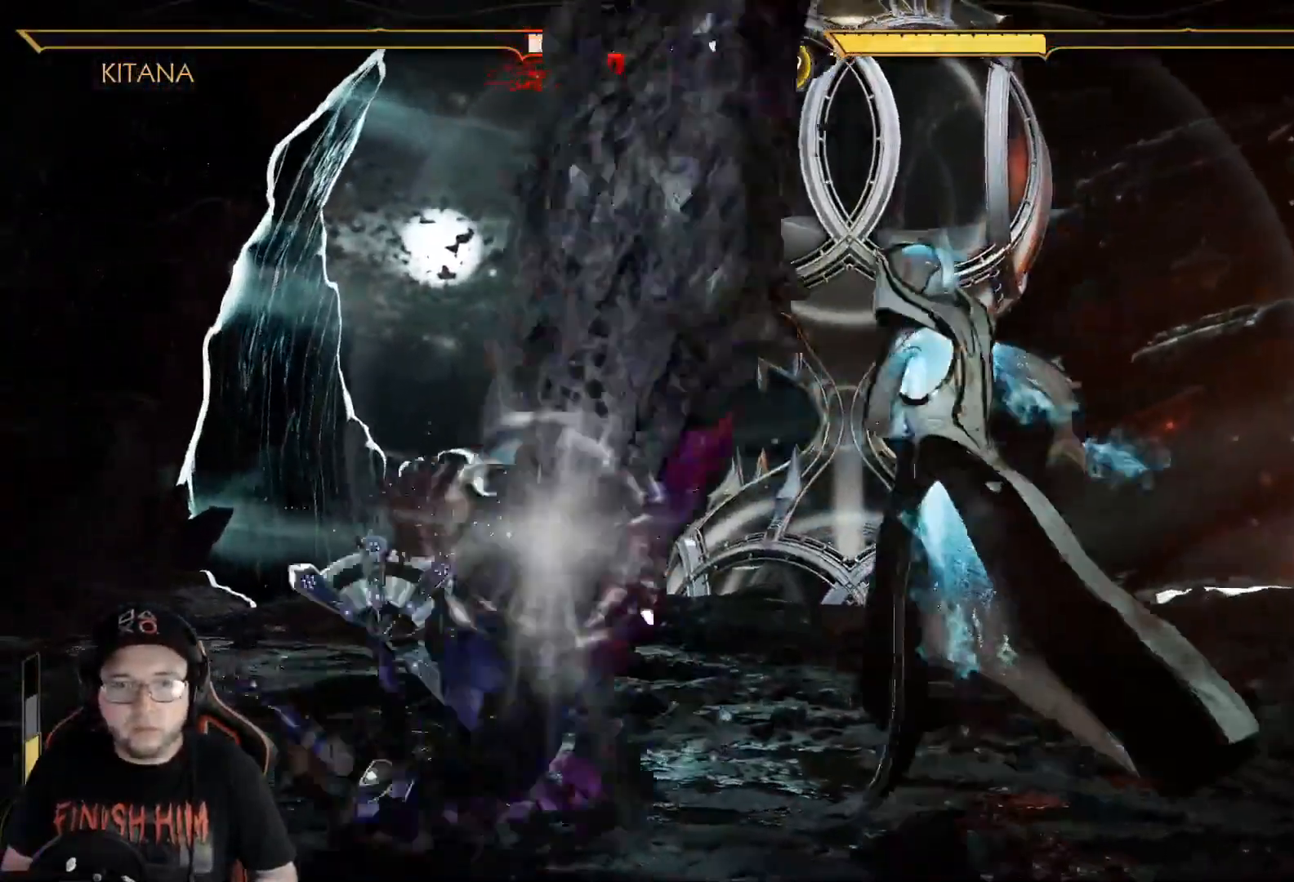
{"buttons": [], "left_stick": "center", "right_stick": "center", "events": [[50, "DPAD_DOWN", "up"], [67, "R2", "up"], [100, "DPAD_RIGHT", "down"], [200, "R2", "down"], [401, "DPAD_RIGHT", "up"], [451, "R2", "up"]]}
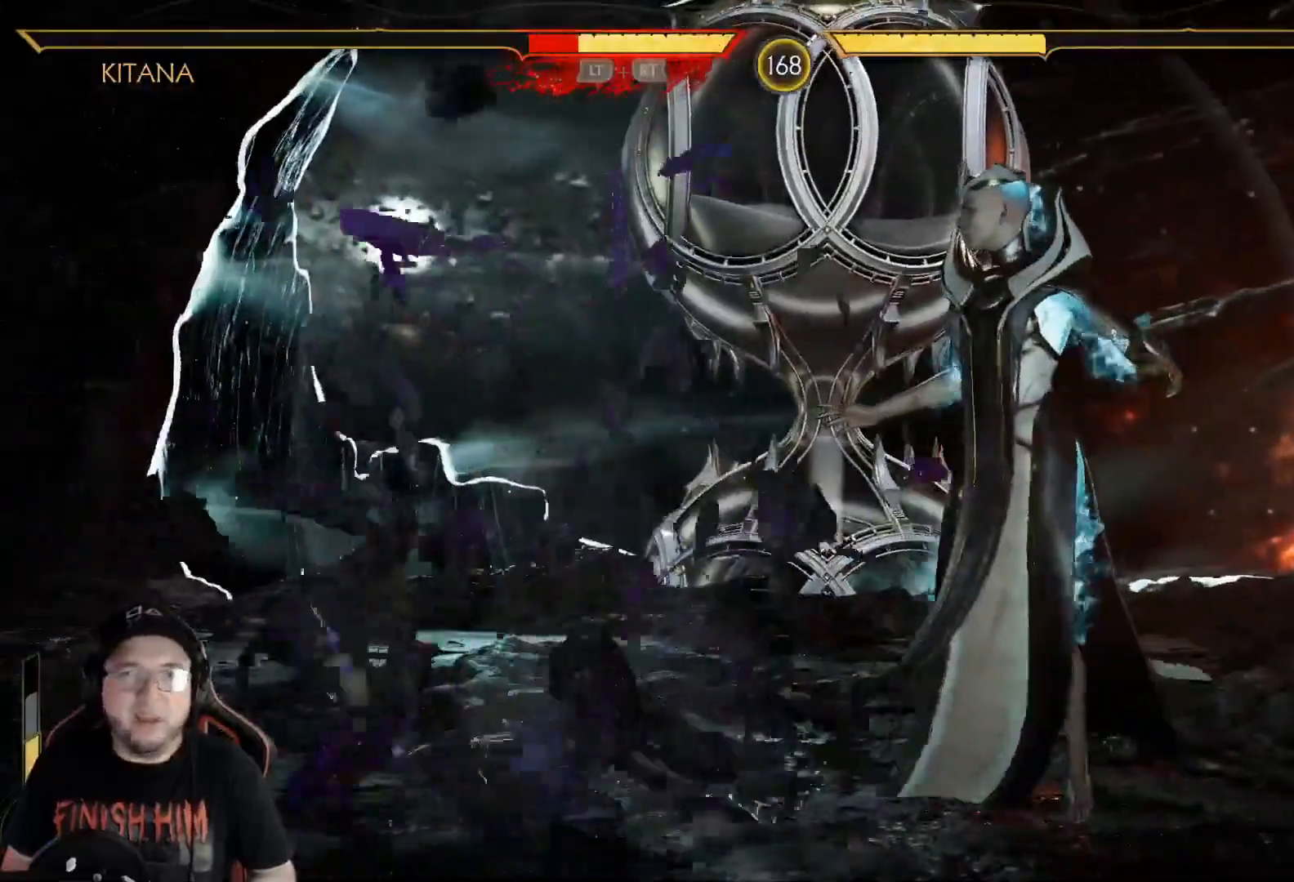
{"buttons": ["Y", "DPAD_RIGHT"], "left_stick": "center", "right_stick": "center", "events": [[51, "DPAD_DOWN", "down"], [67, "R2", "down"], [201, "DPAD_DOWN", "up"], [251, "R2", "up"], [285, "DPAD_RIGHT", "down"], [318, "Y", "down"], [402, "Y", "up"], [468, "Y", "down"]]}
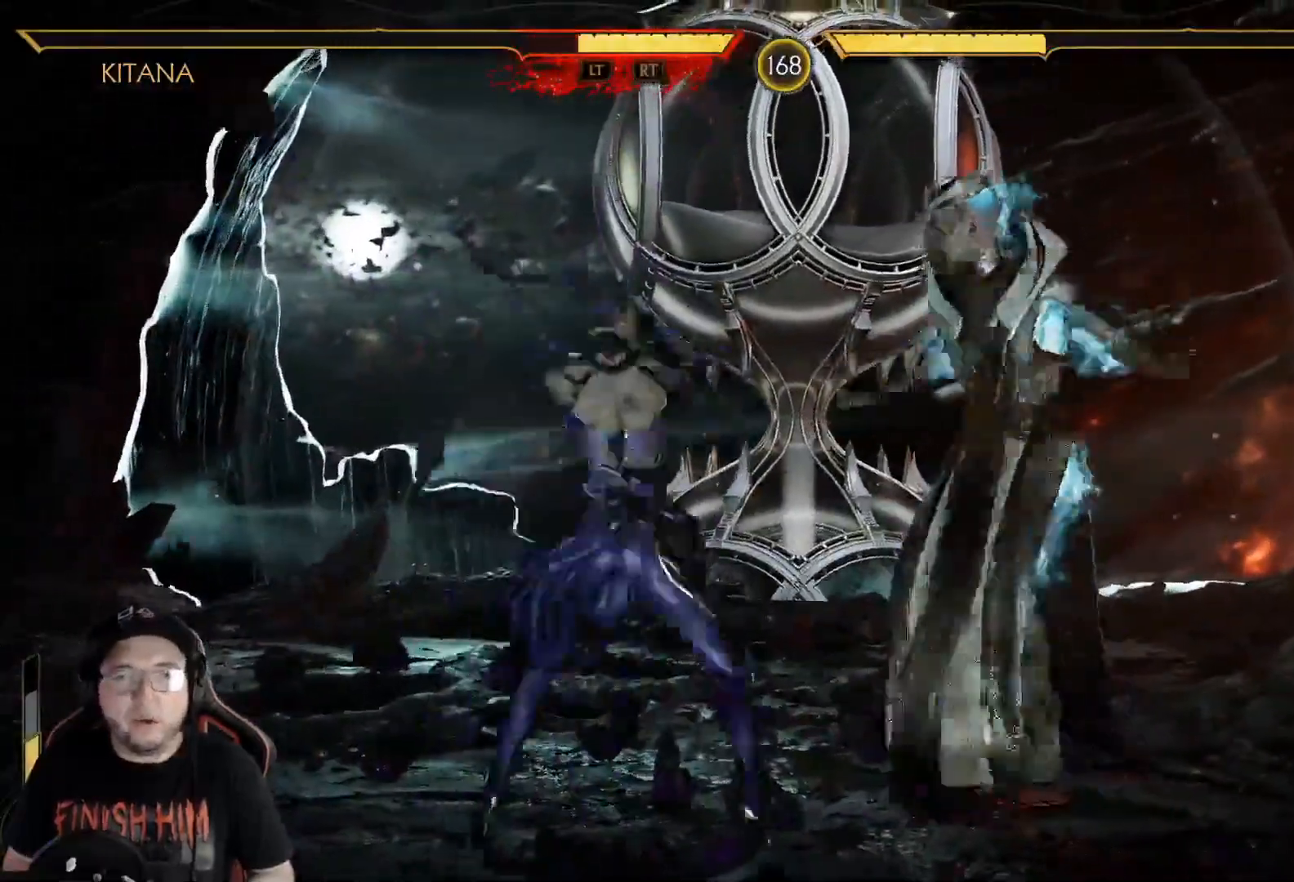
{"buttons": ["DPAD_RIGHT"], "left_stick": "center", "right_stick": "center", "events": [[33, "Y", "up"], [117, "Y", "down"], [167, "Y", "up"], [251, "Y", "down"], [317, "Y", "up"], [401, "Y", "down"], [451, "Y", "up"]]}
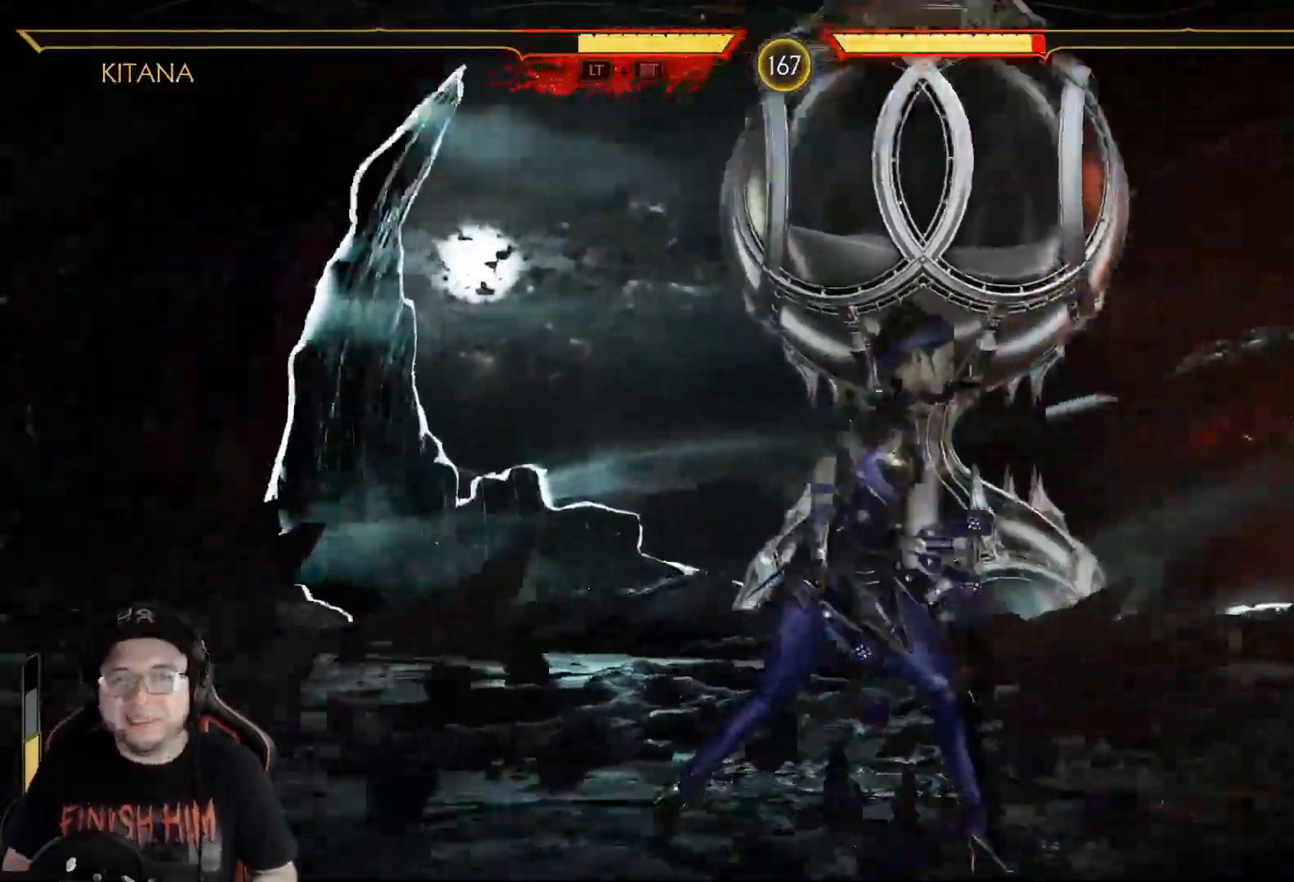
{"buttons": ["R2"], "left_stick": "center", "right_stick": "center", "events": [[50, "Y", "down"], [84, "Y", "up"], [218, "R2", "down"], [234, "DPAD_RIGHT", "up"]]}
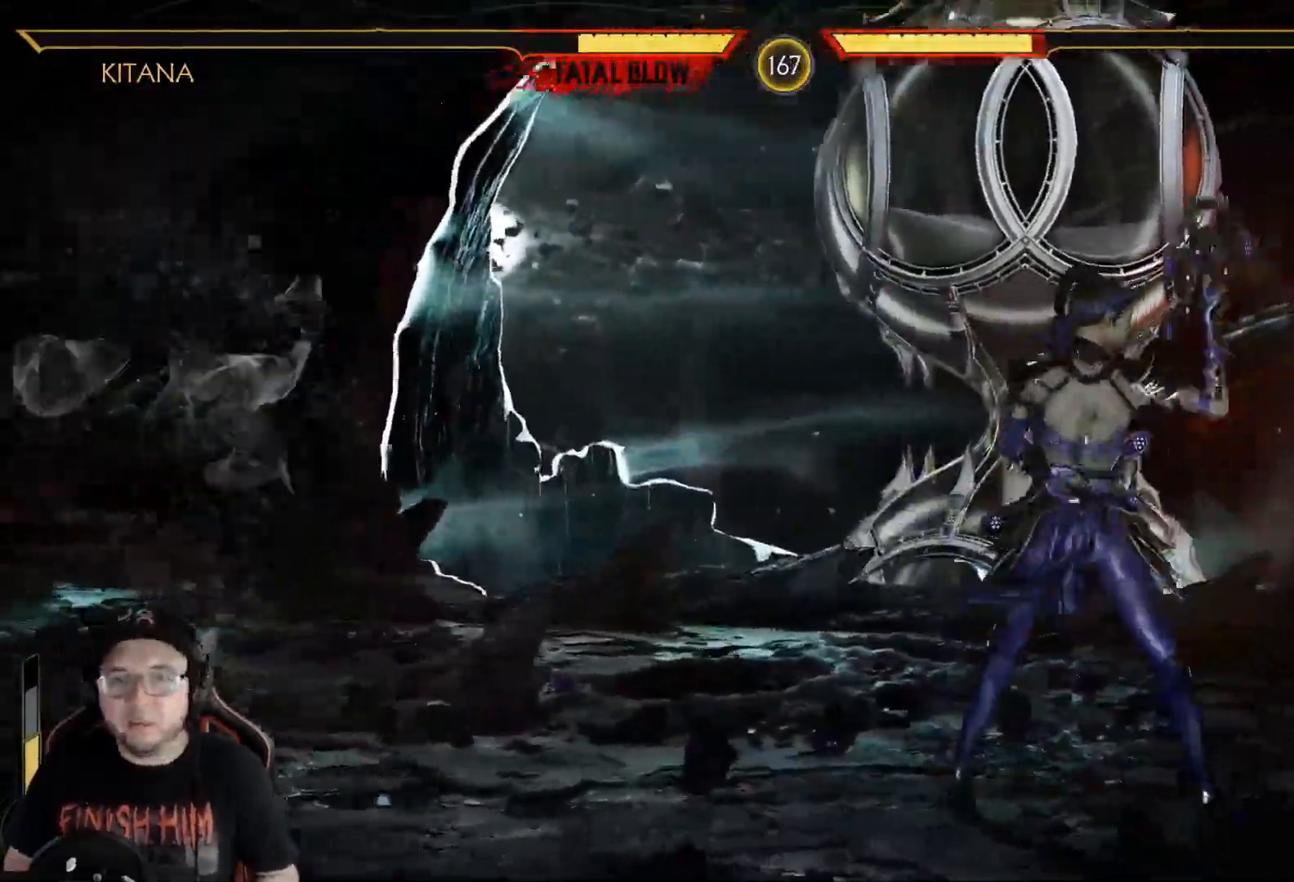
{"buttons": ["Y", "DPAD_RIGHT"], "left_stick": "center", "right_stick": "center", "events": [[301, "DPAD_RIGHT", "down"], [301, "R2", "up"], [351, "Y", "down"], [418, "Y", "up"], [501, "Y", "down"]]}
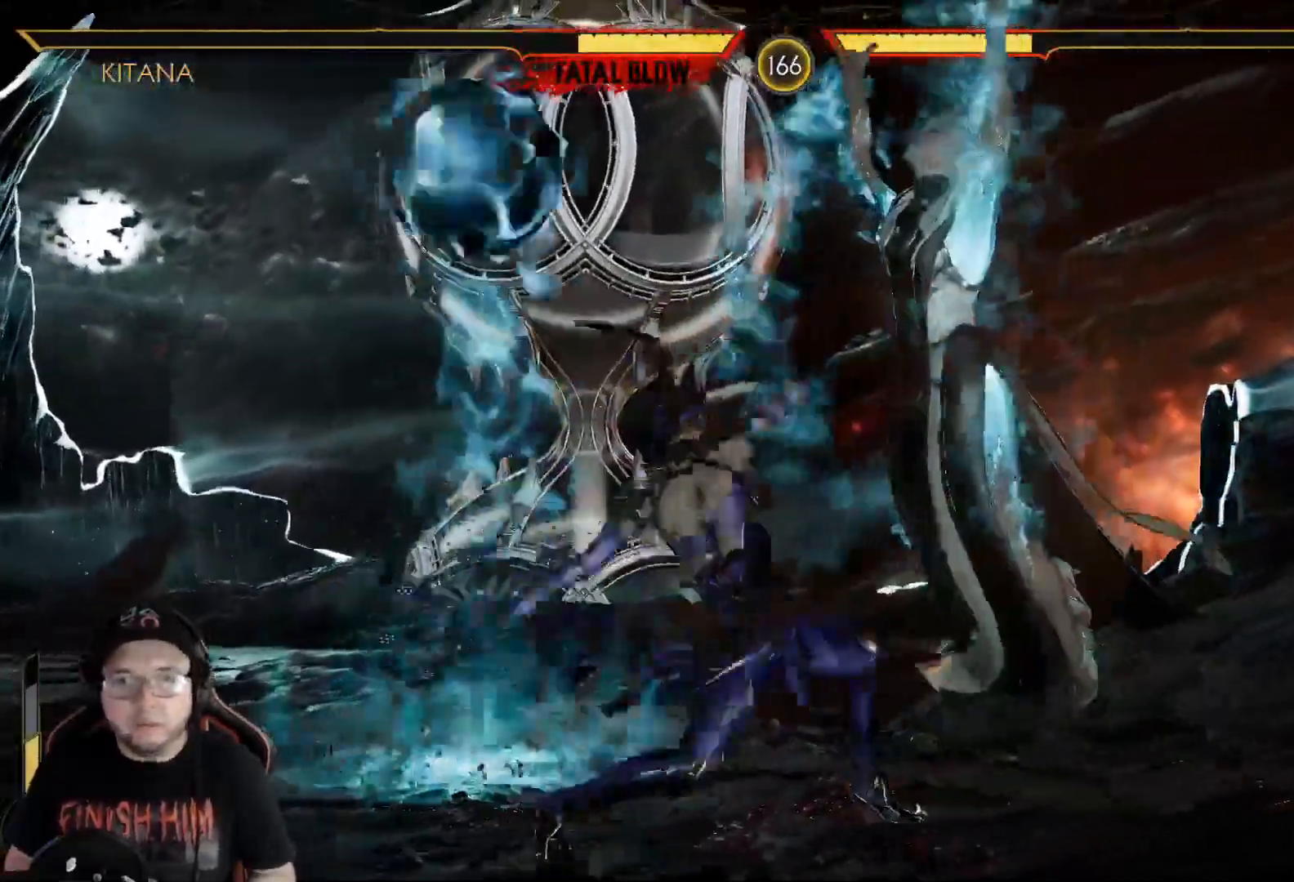
{"buttons": ["DPAD_RIGHT"], "left_stick": "center", "right_stick": "center", "events": [[67, "Y", "up"], [134, "Y", "down"], [184, "Y", "up"], [268, "Y", "down"], [335, "Y", "up"], [418, "Y", "down"], [468, "Y", "up"]]}
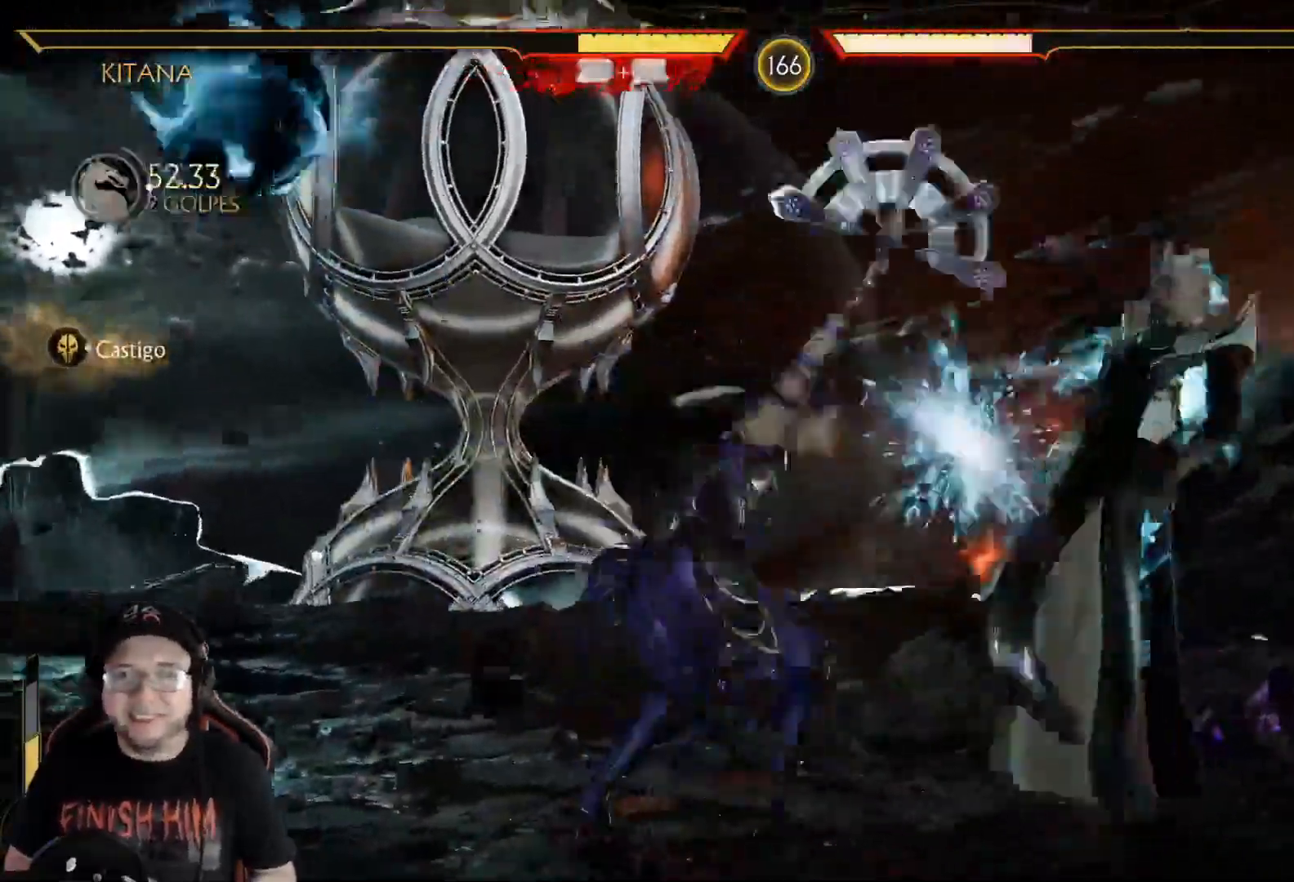
{"buttons": ["Y", "DPAD_RIGHT"], "left_stick": "center", "right_stick": "center", "events": [[50, "Y", "down"], [100, "Y", "up"], [184, "Y", "down"], [234, "Y", "up"], [317, "Y", "down"], [367, "Y", "up"], [434, "Y", "down"]]}
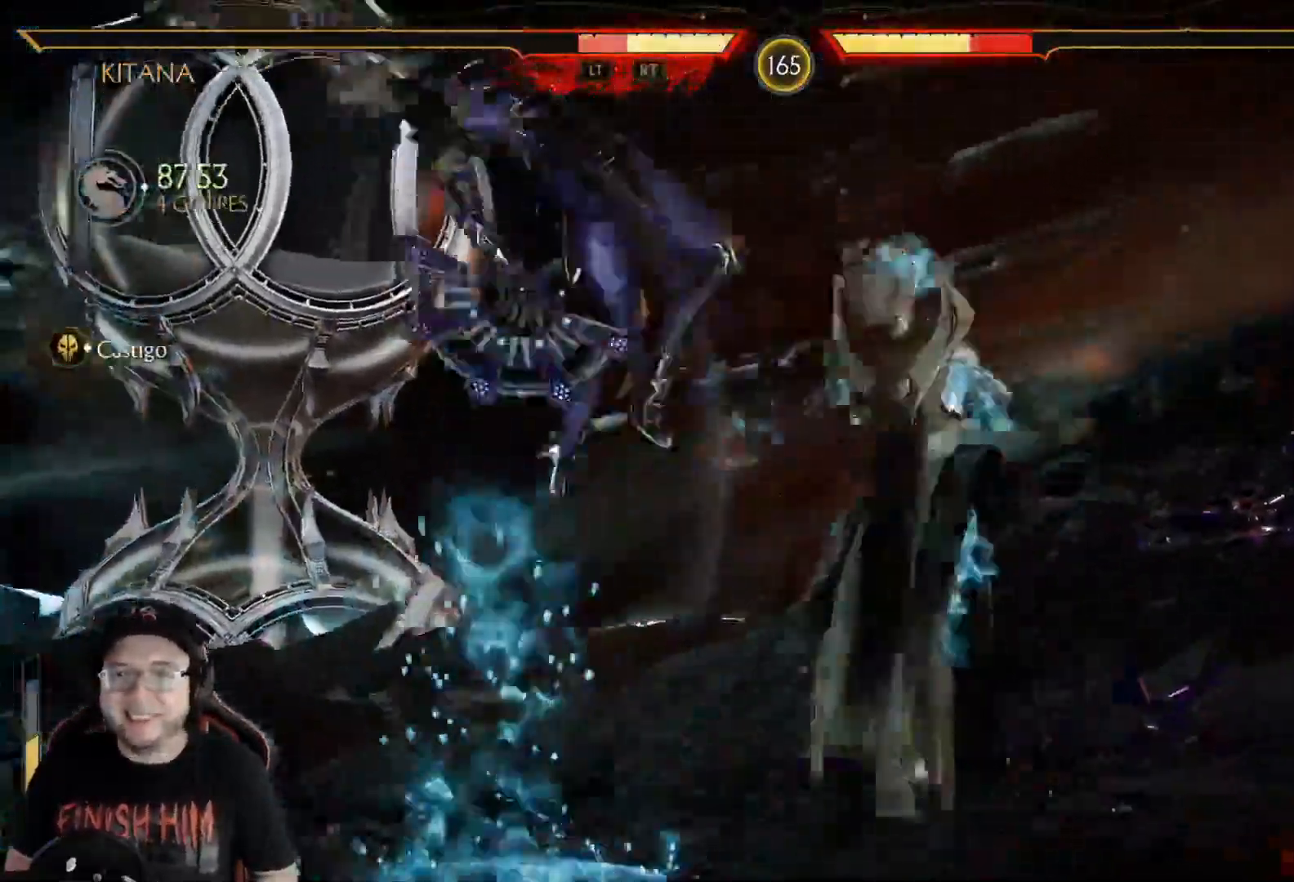
{"buttons": ["R2", "DPAD_DOWN"], "left_stick": "center", "right_stick": "center", "events": [[17, "Y", "up"], [201, "R2", "down"], [217, "DPAD_RIGHT", "up"], [335, "DPAD_DOWN", "down"], [368, "R2", "up"], [418, "DPAD_DOWN", "up"], [452, "R2", "down"], [468, "DPAD_DOWN", "down"]]}
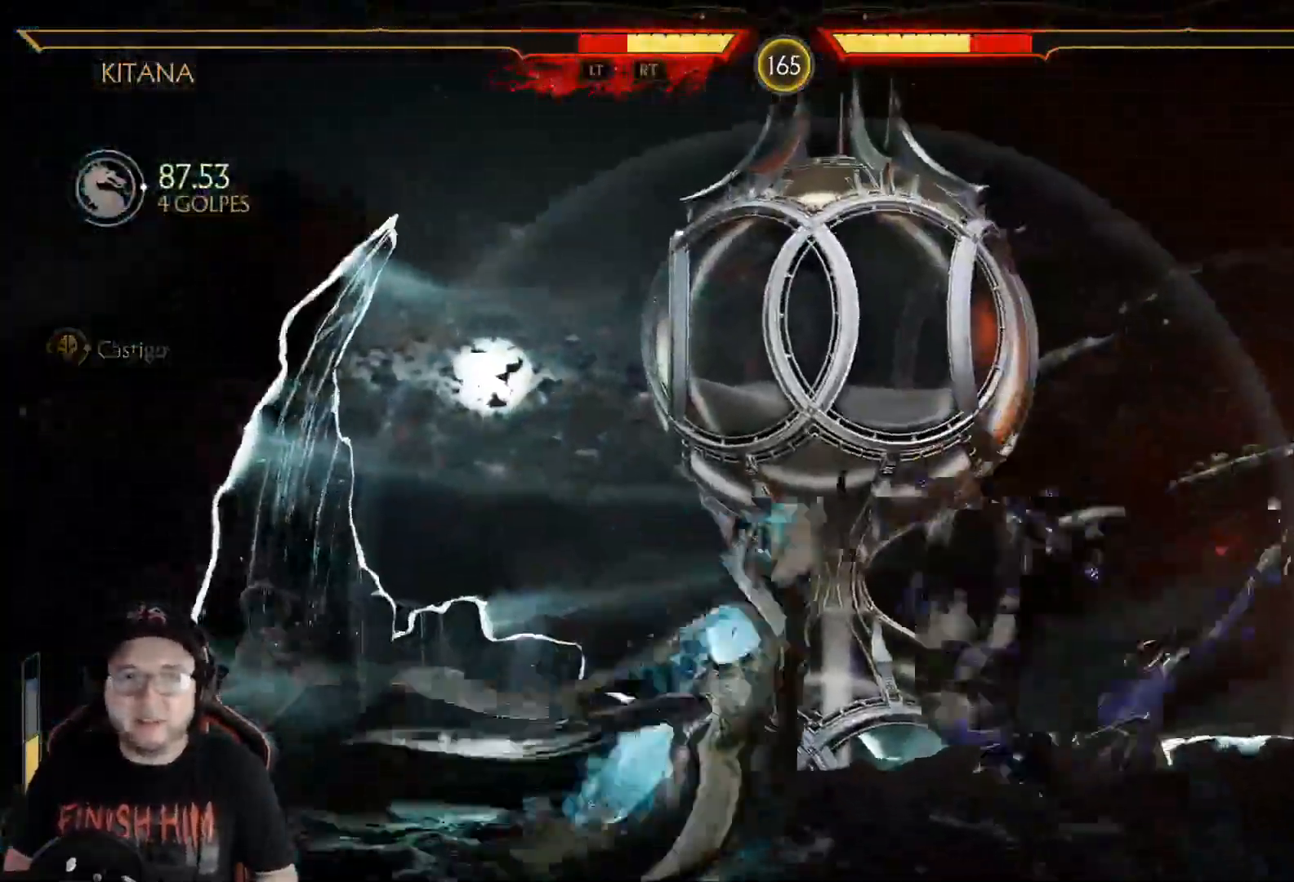
{"buttons": [], "left_stick": "center", "right_stick": "center", "events": [[67, "DPAD_DOWN", "up"], [117, "DPAD_DOWN", "down"], [150, "R2", "up"], [217, "DPAD_DOWN", "up"], [284, "DPAD_DOWN", "down"], [284, "R2", "down"], [484, "DPAD_DOWN", "up"], [501, "R2", "up"]]}
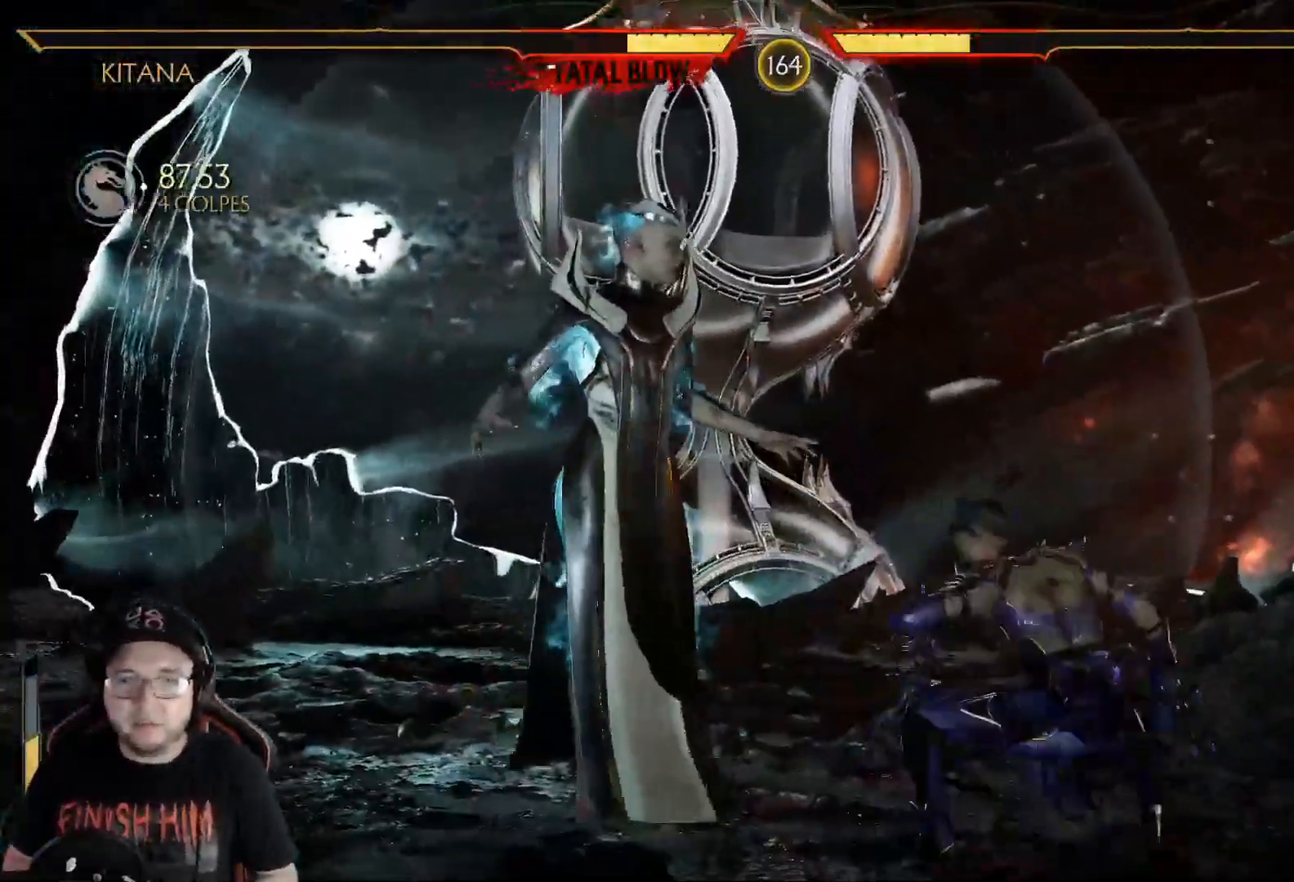
{"buttons": ["Y", "DPAD_LEFT"], "left_stick": "center", "right_stick": "center", "events": [[50, "DPAD_LEFT", "down"], [67, "Y", "down"], [134, "Y", "up"], [217, "Y", "down"], [268, "Y", "up"], [351, "Y", "down"], [418, "Y", "up"], [485, "Y", "down"]]}
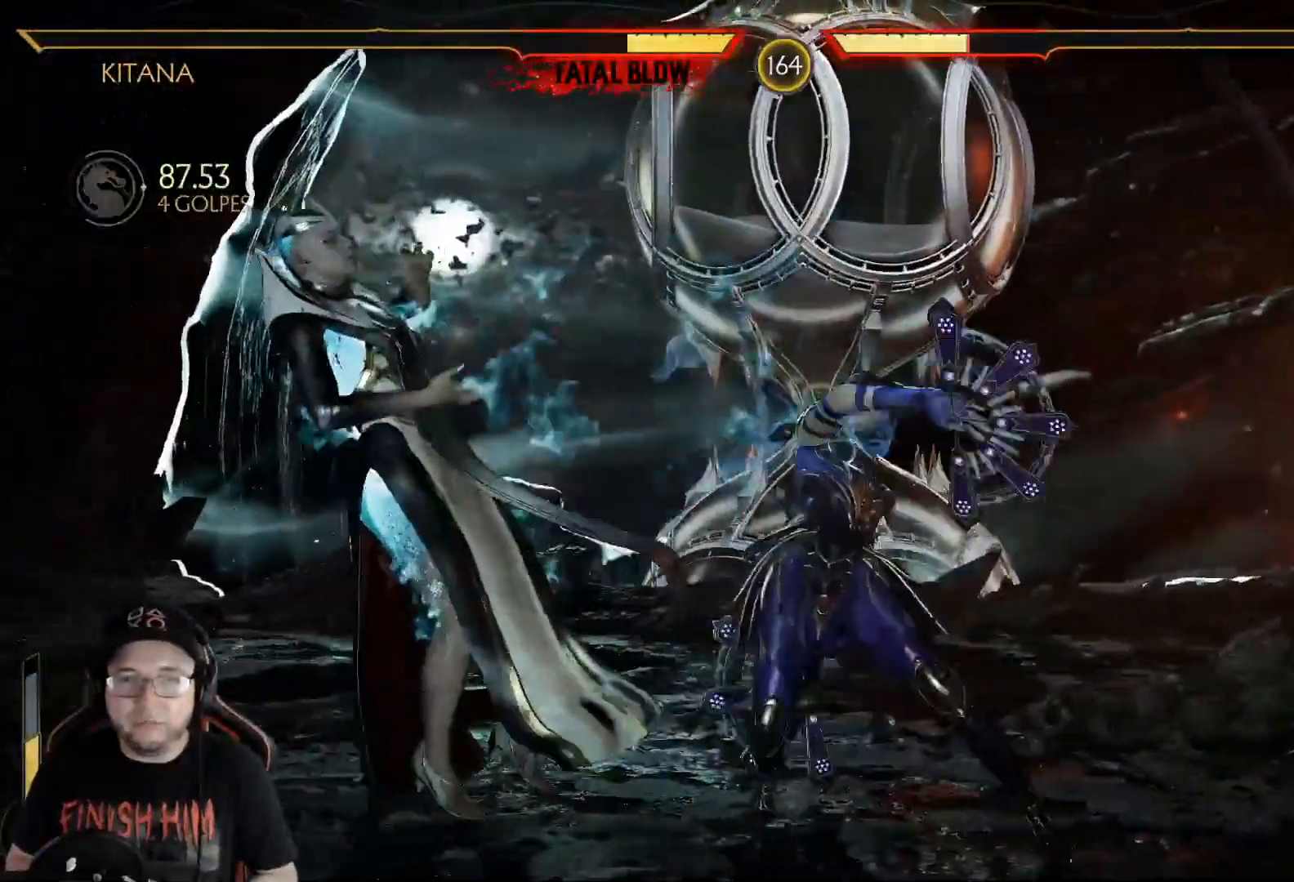
{"buttons": ["DPAD_LEFT"], "left_stick": "center", "right_stick": "center", "events": [[50, "Y", "up"], [150, "Y", "down"], [183, "Y", "up"], [284, "Y", "down"], [334, "Y", "up"], [417, "Y", "down"], [468, "Y", "up"]]}
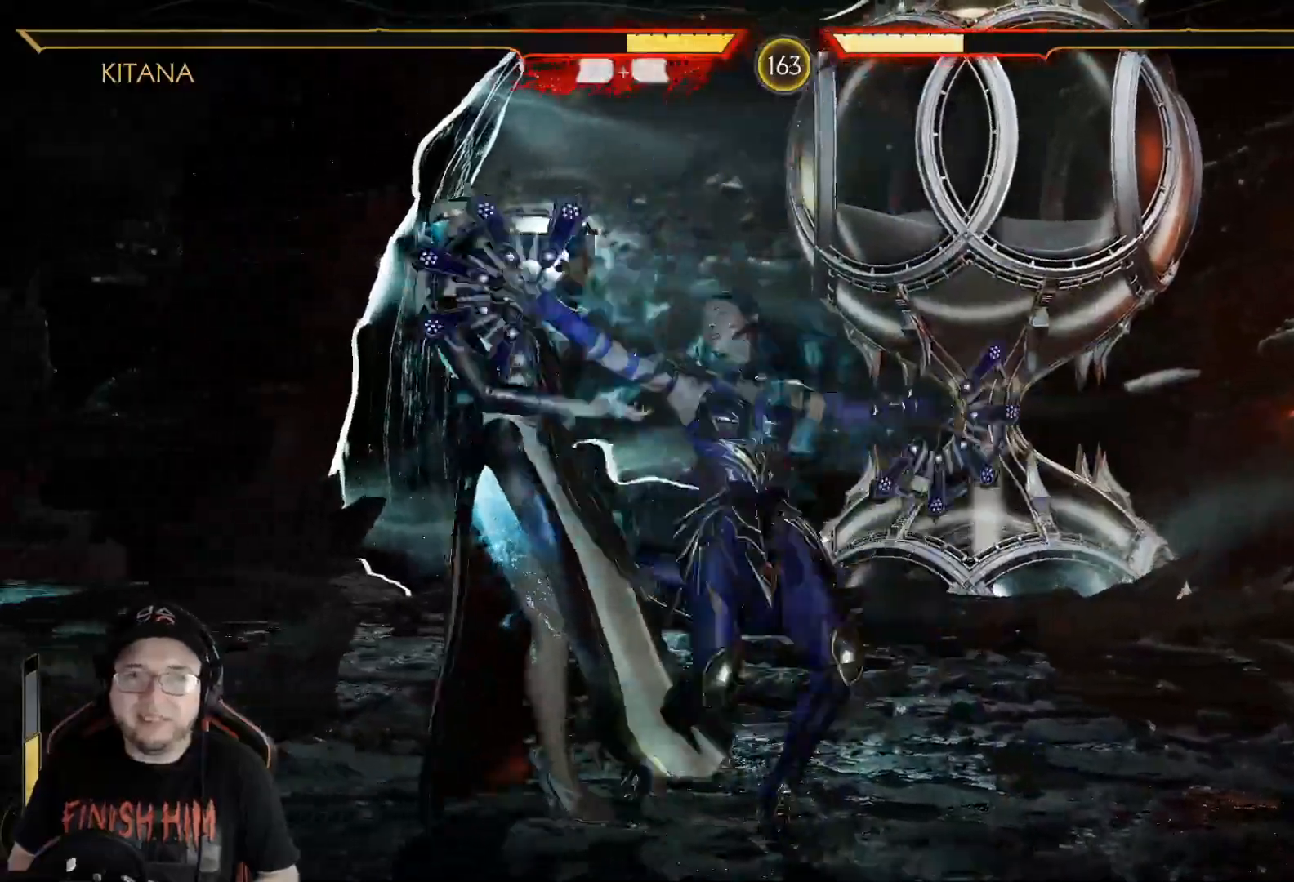
{"buttons": ["R2", "DPAD_LEFT"], "left_stick": "center", "right_stick": "center", "events": [[50, "Y", "down"], [100, "Y", "up"], [167, "Y", "down"], [301, "Y", "up"], [368, "R2", "down"]]}
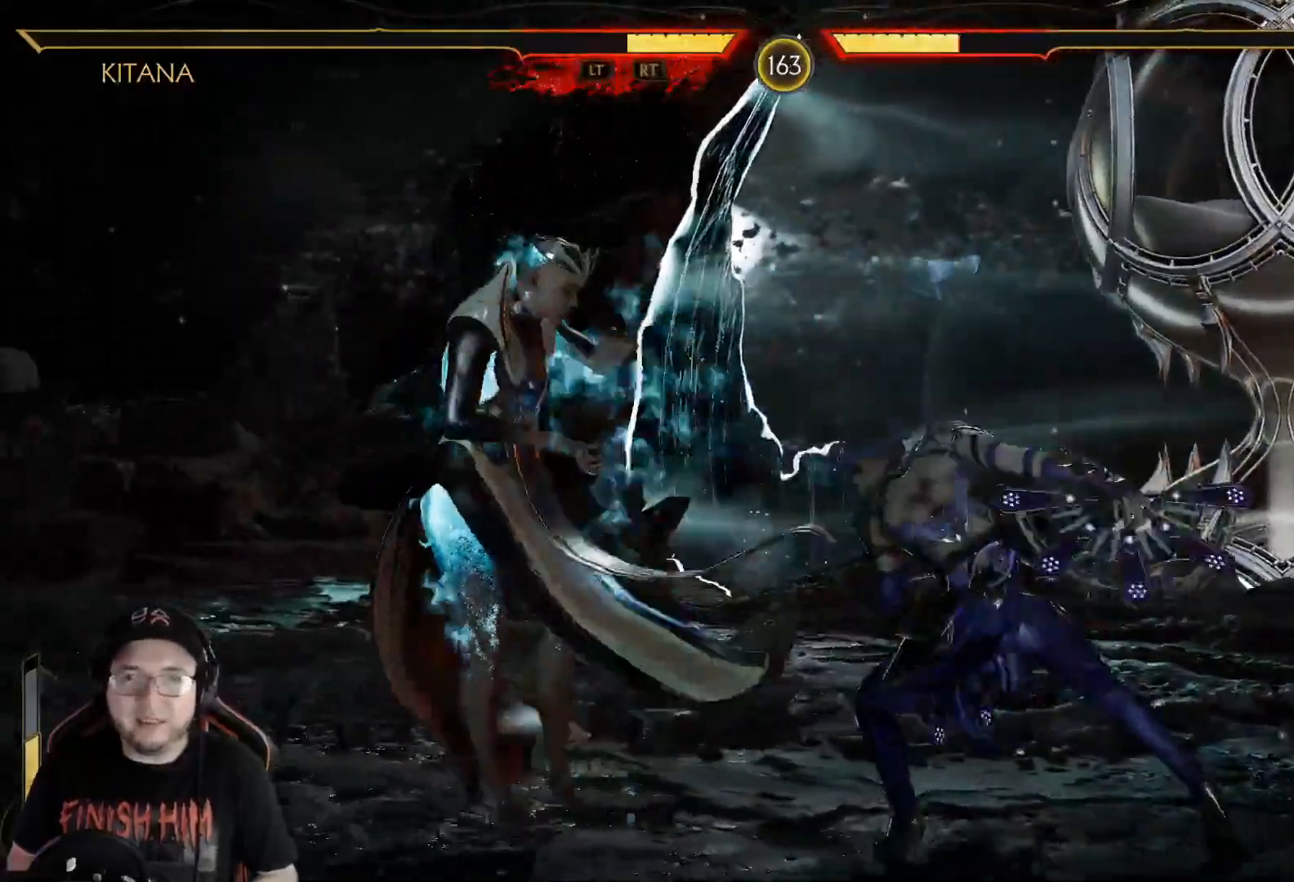
{"buttons": ["R2", "DPAD_DOWN"], "left_stick": "center", "right_stick": "center", "events": [[16, "DPAD_LEFT", "up"], [66, "R2", "up"], [150, "R2", "down"], [183, "DPAD_DOWN", "down"]]}
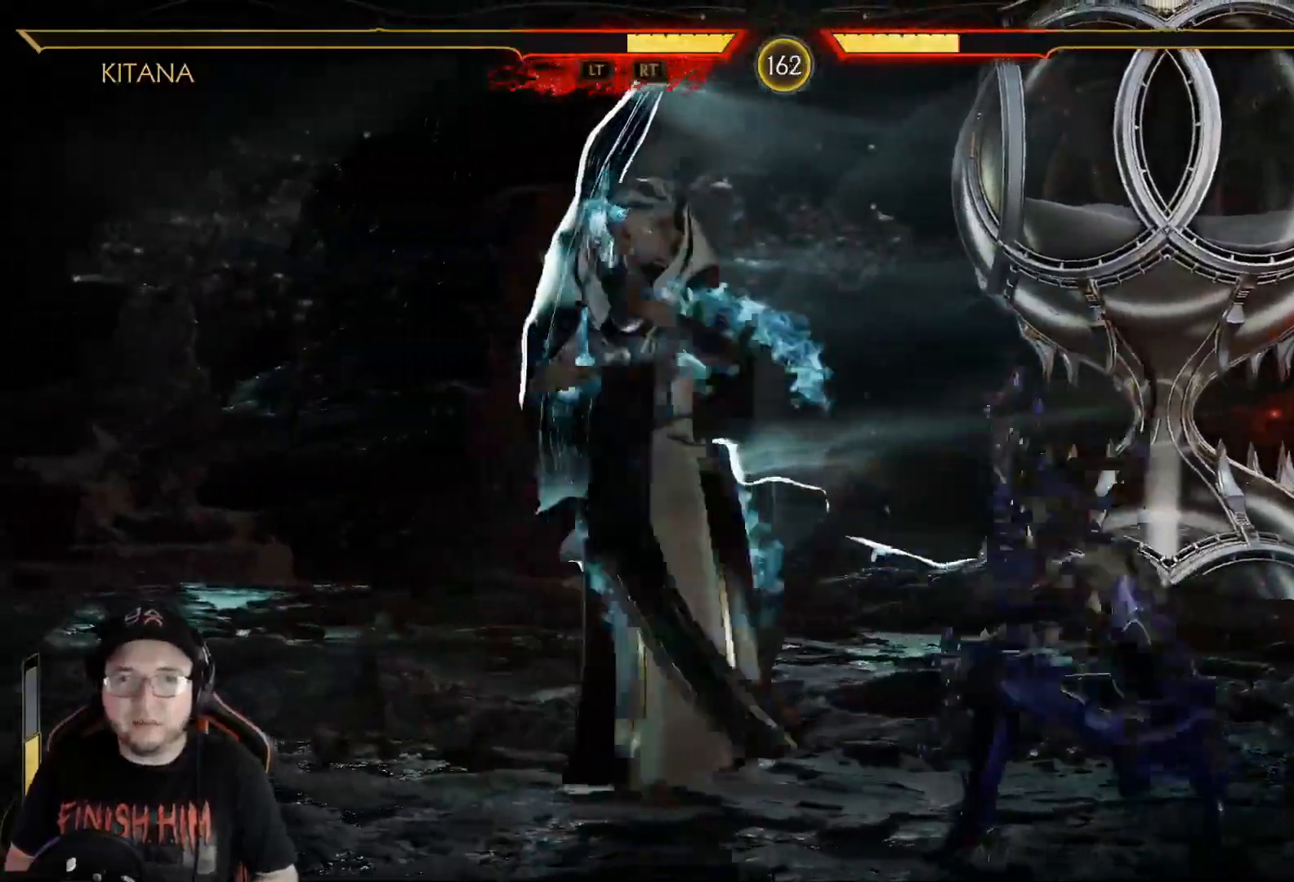
{"buttons": ["R2"], "left_stick": "center", "right_stick": "center", "events": [[34, "DPAD_DOWN", "up"], [84, "R2", "up"], [101, "DPAD_LEFT", "down"], [151, "Y", "down"], [218, "Y", "up"], [301, "Y", "down"], [368, "Y", "up"], [435, "DPAD_LEFT", "up"], [502, "R2", "down"]]}
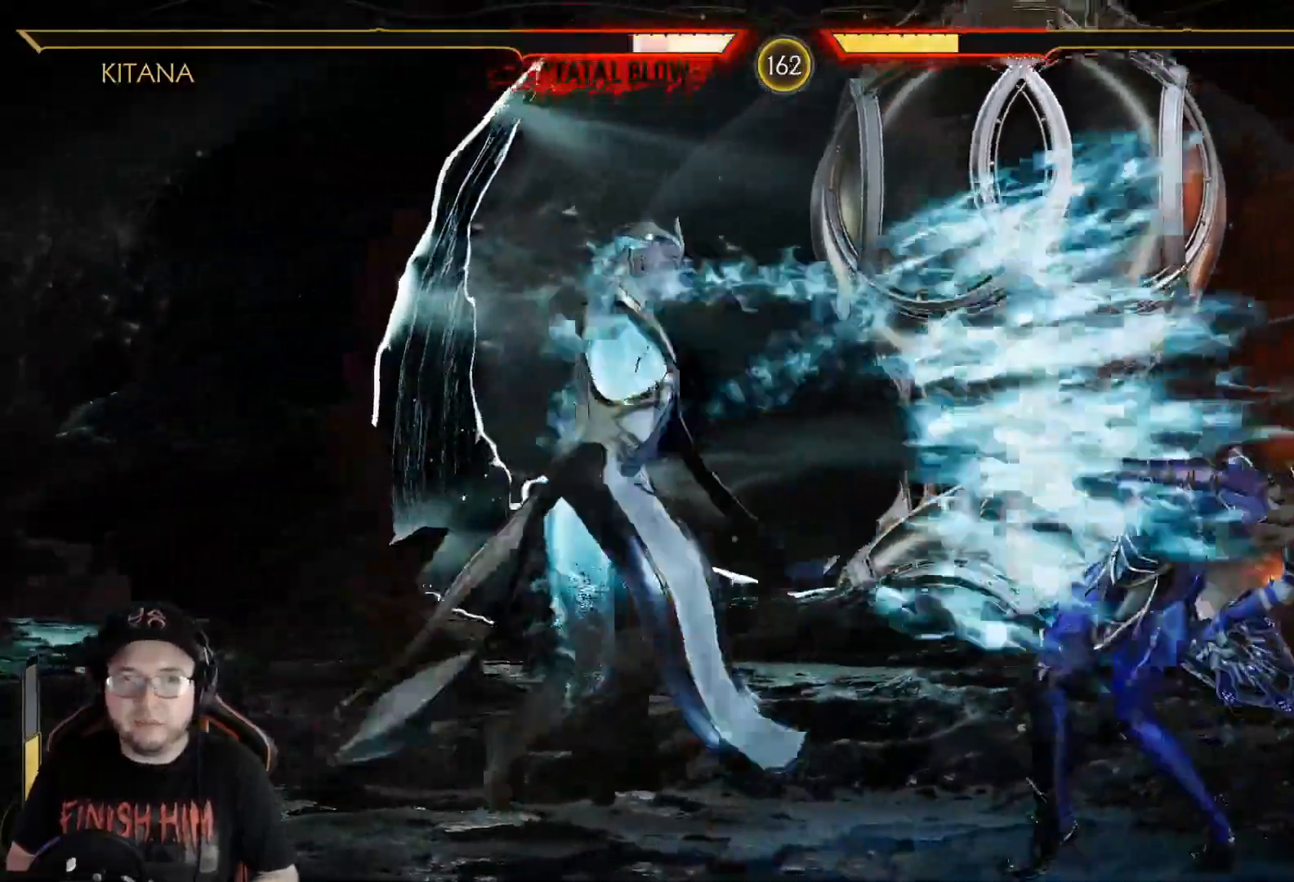
{"buttons": ["R2"], "left_stick": "center", "right_stick": "center", "events": [[16, "DPAD_DOWN", "down"], [418, "DPAD_DOWN", "up"]]}
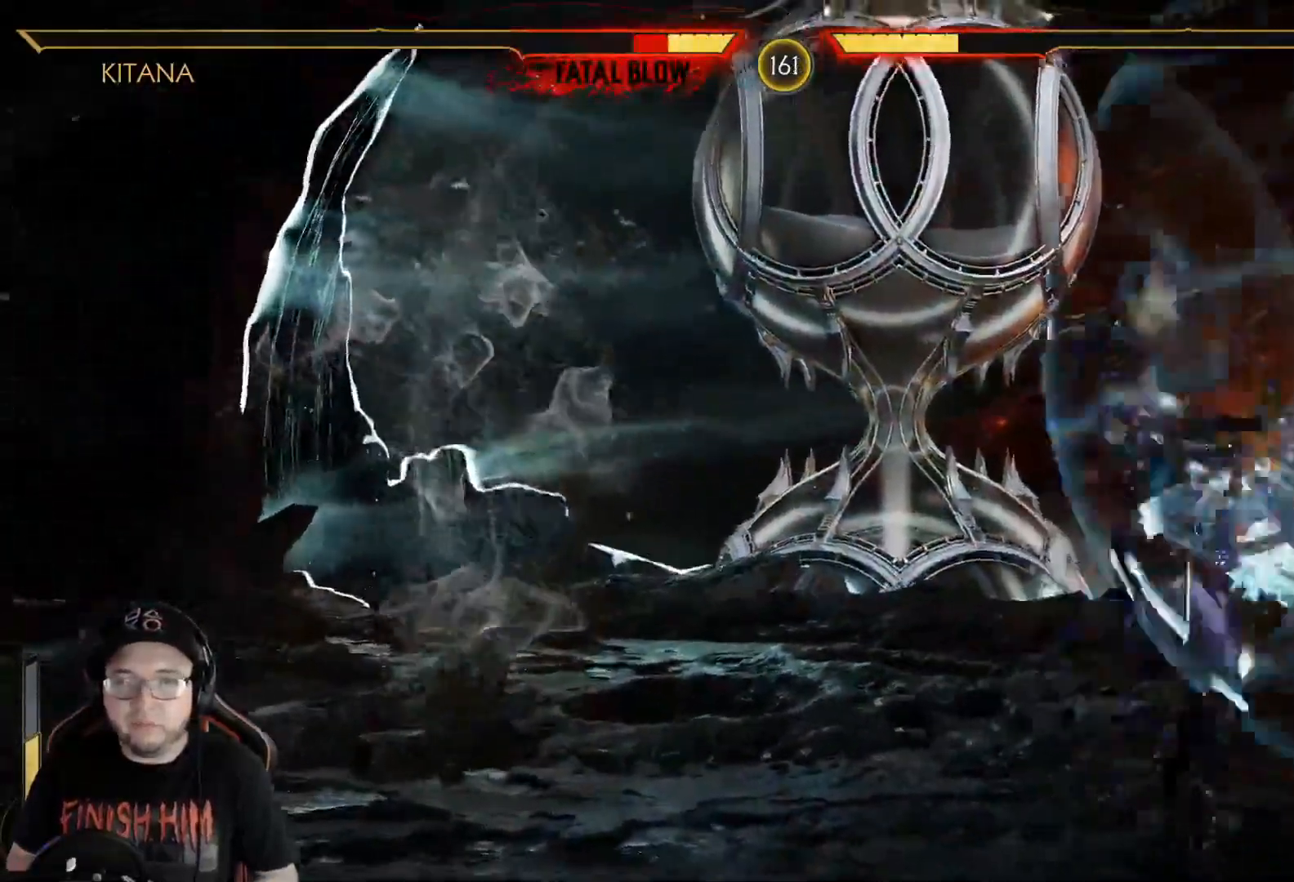
{"buttons": ["R2", "DPAD_DOWN"], "left_stick": "center", "right_stick": "center", "events": [[67, "DPAD_DOWN", "down"], [201, "R2", "up"], [217, "DPAD_DOWN", "up"], [284, "R2", "down"], [301, "DPAD_DOWN", "down"], [385, "DPAD_DOWN", "up"], [401, "R2", "up"], [468, "DPAD_DOWN", "down"], [485, "R2", "down"]]}
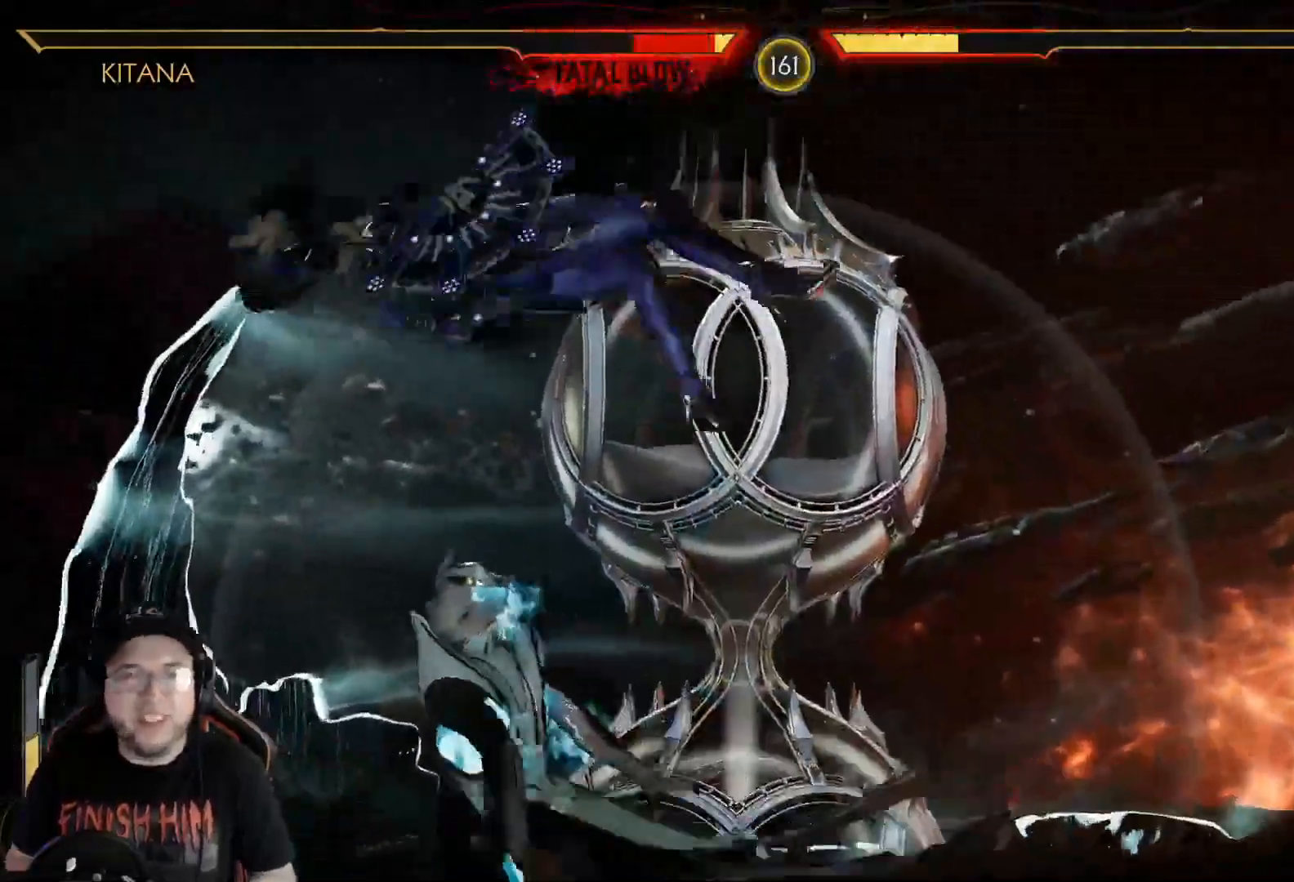
{"buttons": ["DPAD_DOWN"], "left_stick": "center", "right_stick": "center", "events": [[33, "DPAD_DOWN", "up"], [100, "DPAD_DOWN", "down"], [100, "R2", "up"], [150, "R2", "down"], [217, "DPAD_DOWN", "up"], [267, "DPAD_DOWN", "down"], [267, "R2", "up"], [334, "R2", "down"], [418, "DPAD_DOWN", "up"], [468, "R2", "up"], [501, "DPAD_DOWN", "down"]]}
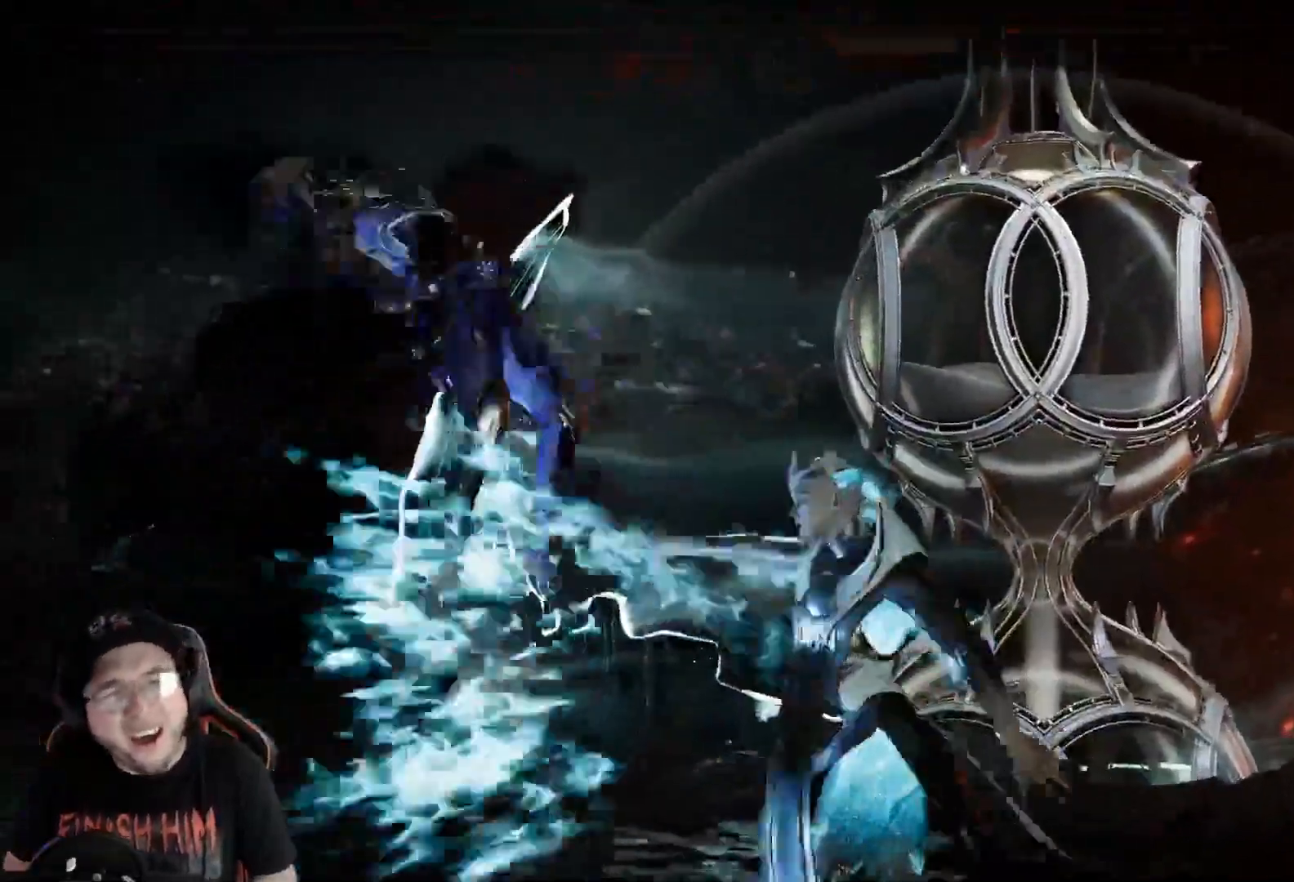
{"buttons": ["R2"], "left_stick": "center", "right_stick": "center", "events": [[50, "R2", "down"], [485, "DPAD_DOWN", "up"]]}
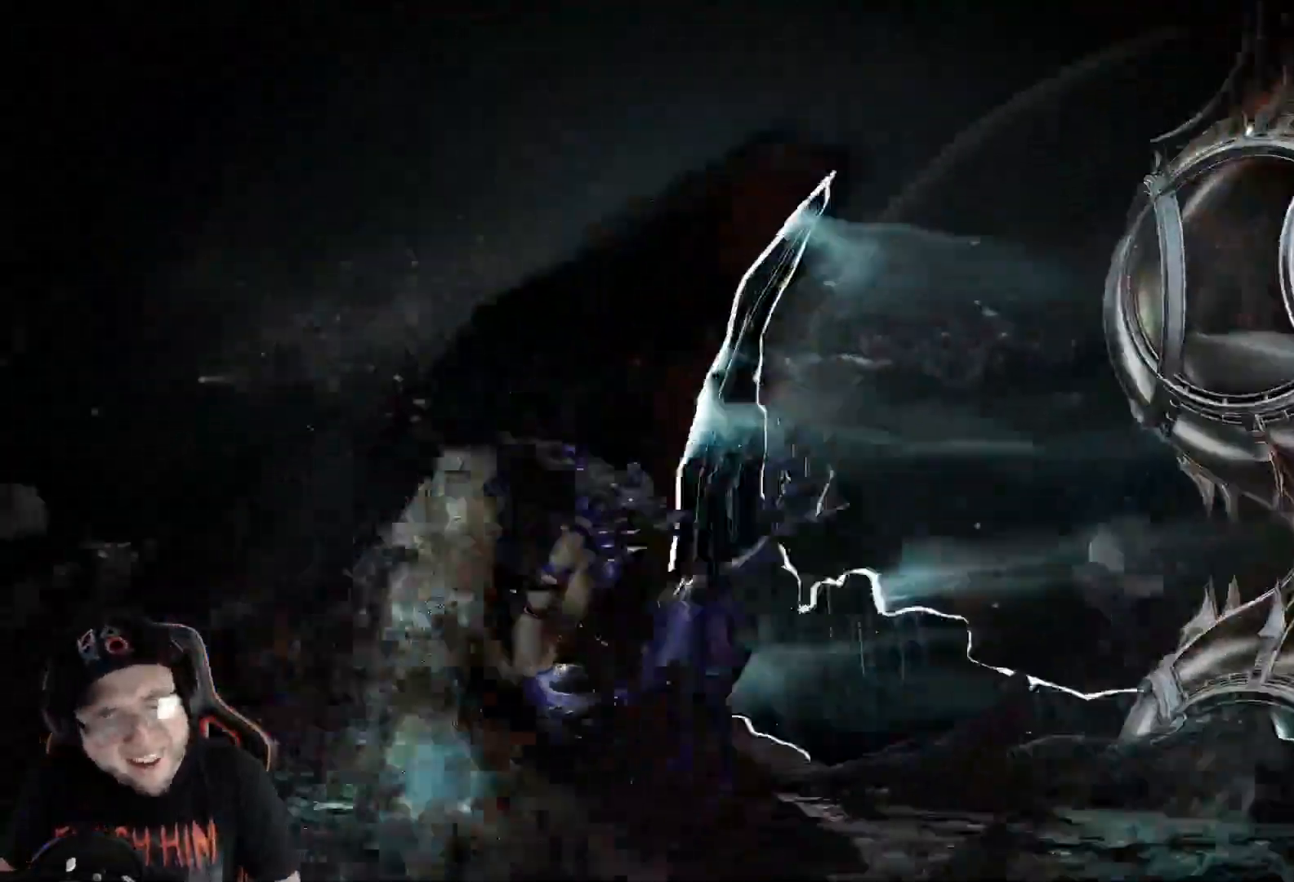
{"buttons": [], "left_stick": "center", "right_stick": "center", "events": [[16, "R2", "up"]]}